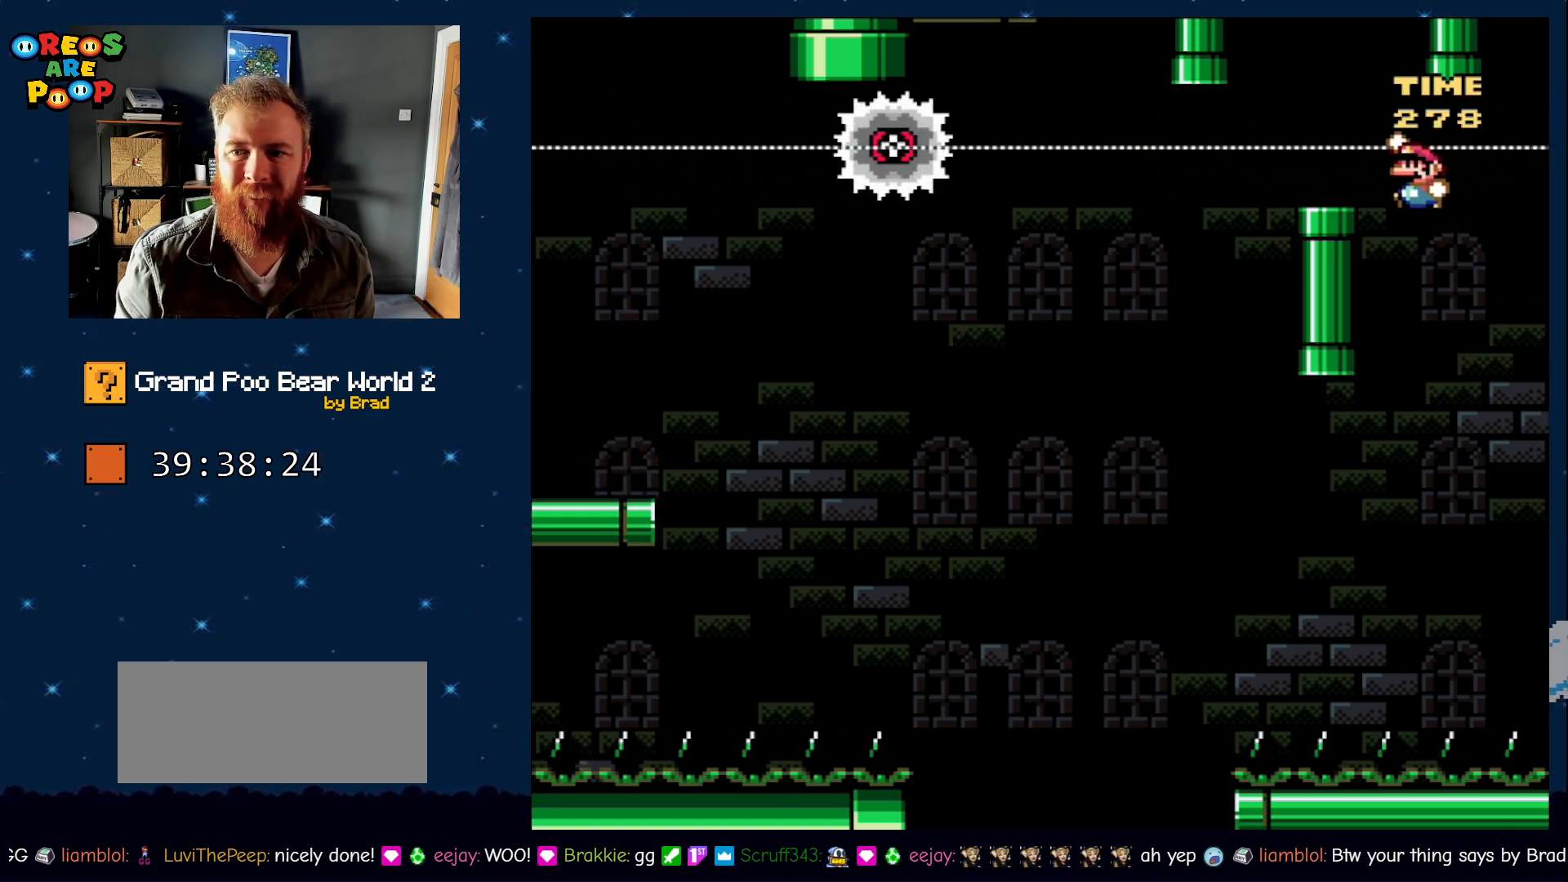
Gameplay with a controller (Nintendo layout); each line is a JSON object with the inputs held at the frame after it (dt_ms = milliseconds from this image to that frame). "events" lists button and stick changes between this image and that frame as [ms after this image, input, new state], when the widget could be followed in between. Not read: L1 L3 R1 R3 SELECT.
{"dt_ms": 500, "buttons": ["X"], "events": [[133, "DPAD_LEFT", "up"], [133, "DPAD_RIGHT", "down"], [183, "B", "up"], [317, "DPAD_RIGHT", "up"], [317, "Y", "up"], [367, "X", "down"]]}
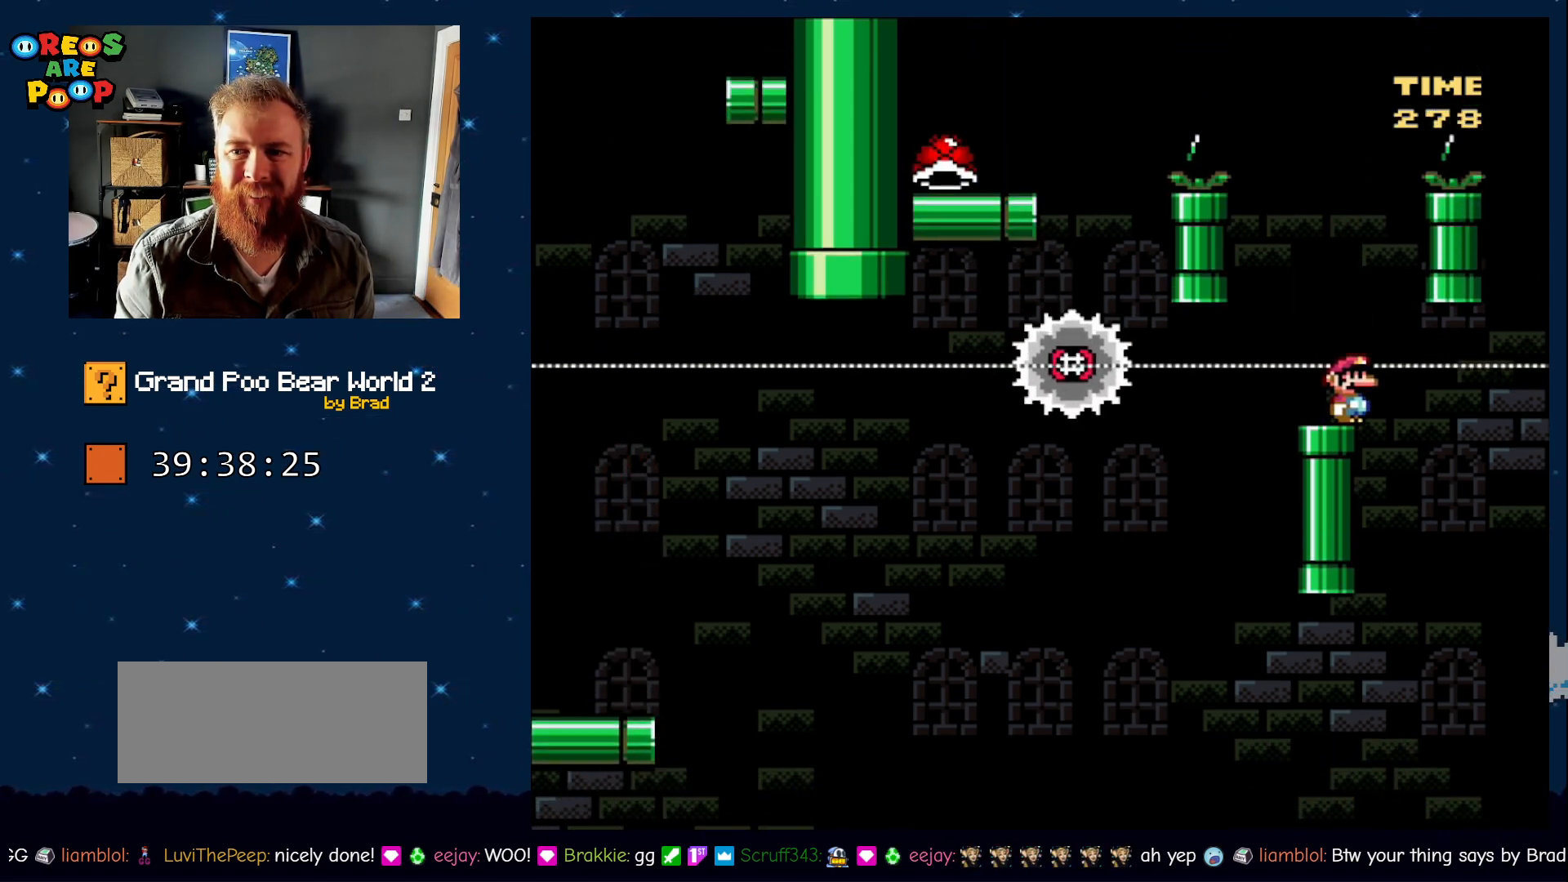
{"dt_ms": 500, "buttons": ["X"], "events": [[133, "A", "down"], [383, "A", "up"]]}
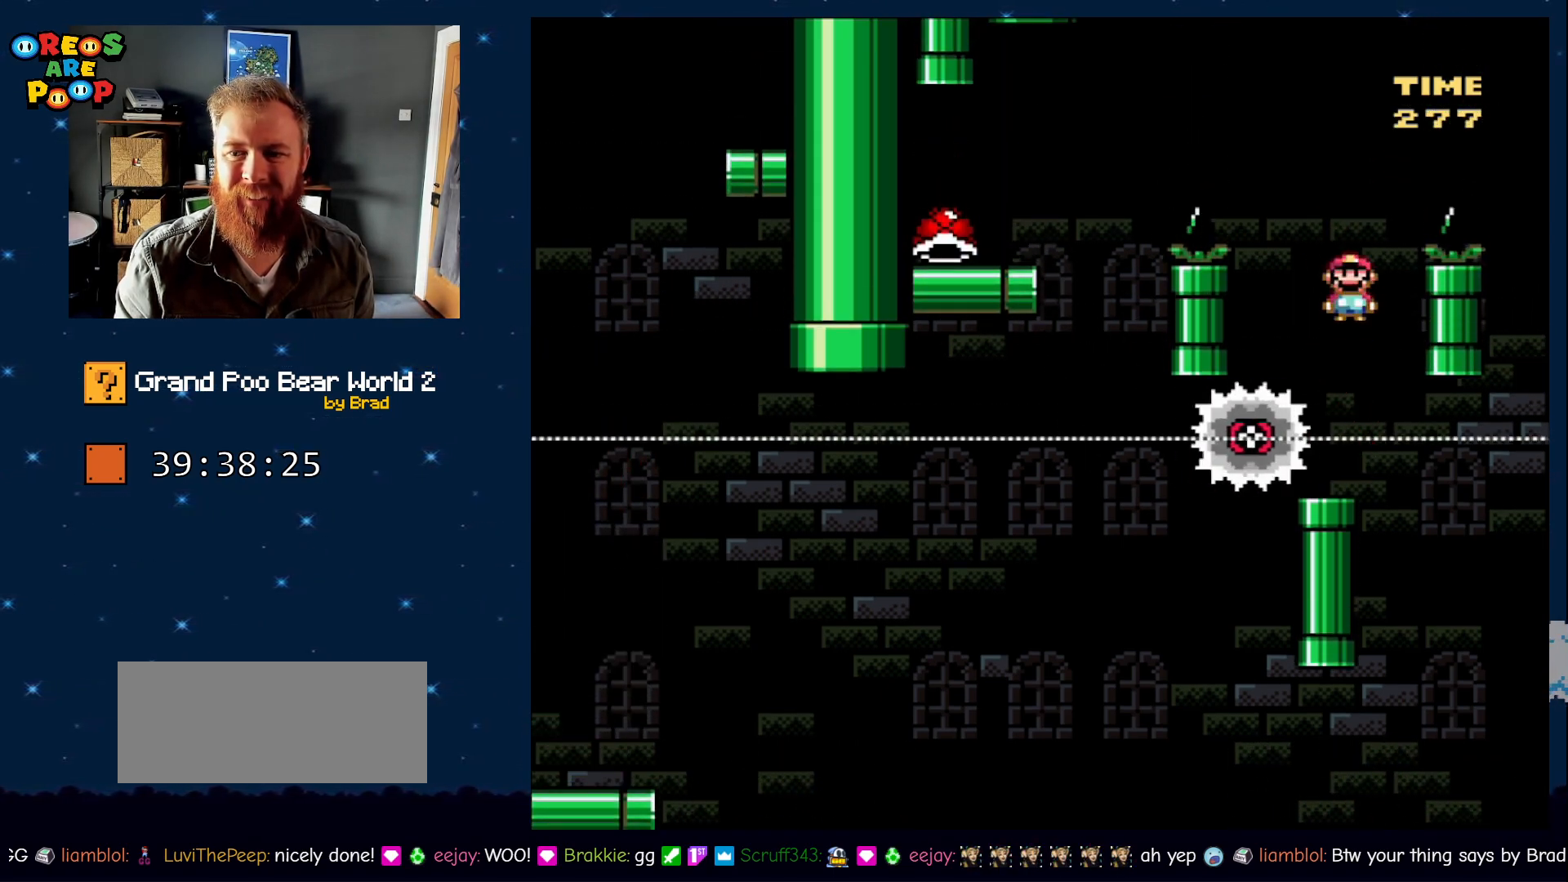
{"dt_ms": 500, "buttons": ["A", "X", "DPAD_LEFT"], "events": [[50, "A", "down"], [100, "DPAD_LEFT", "down"]]}
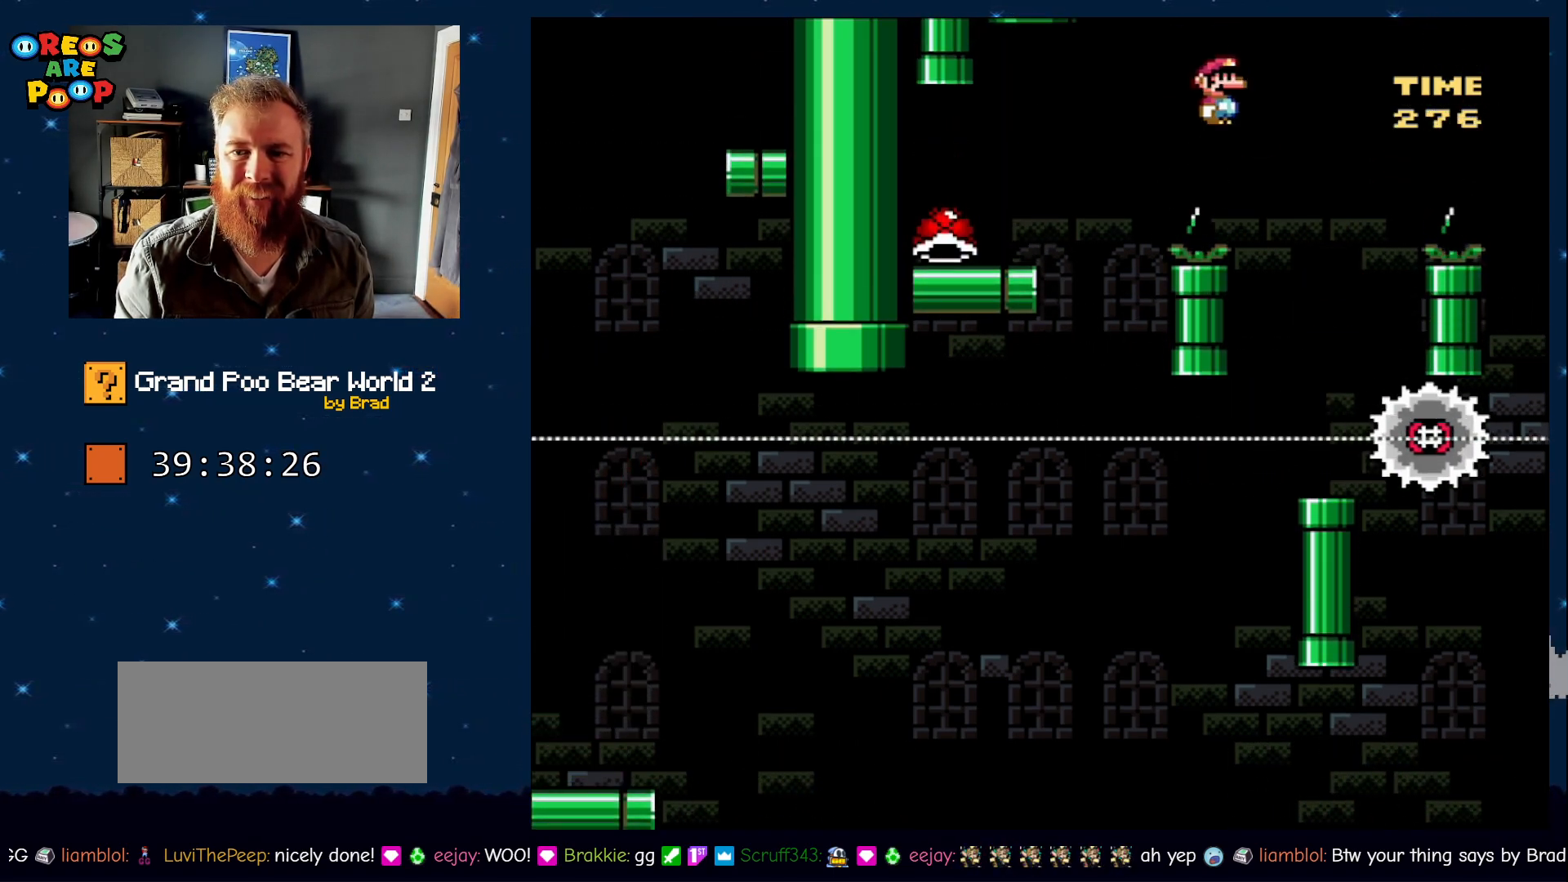
{"dt_ms": 500, "buttons": ["Y"], "events": [[283, "A", "up"], [283, "DPAD_LEFT", "up"], [283, "DPAD_RIGHT", "down"], [383, "X", "up"], [383, "Y", "down"], [433, "DPAD_RIGHT", "up"]]}
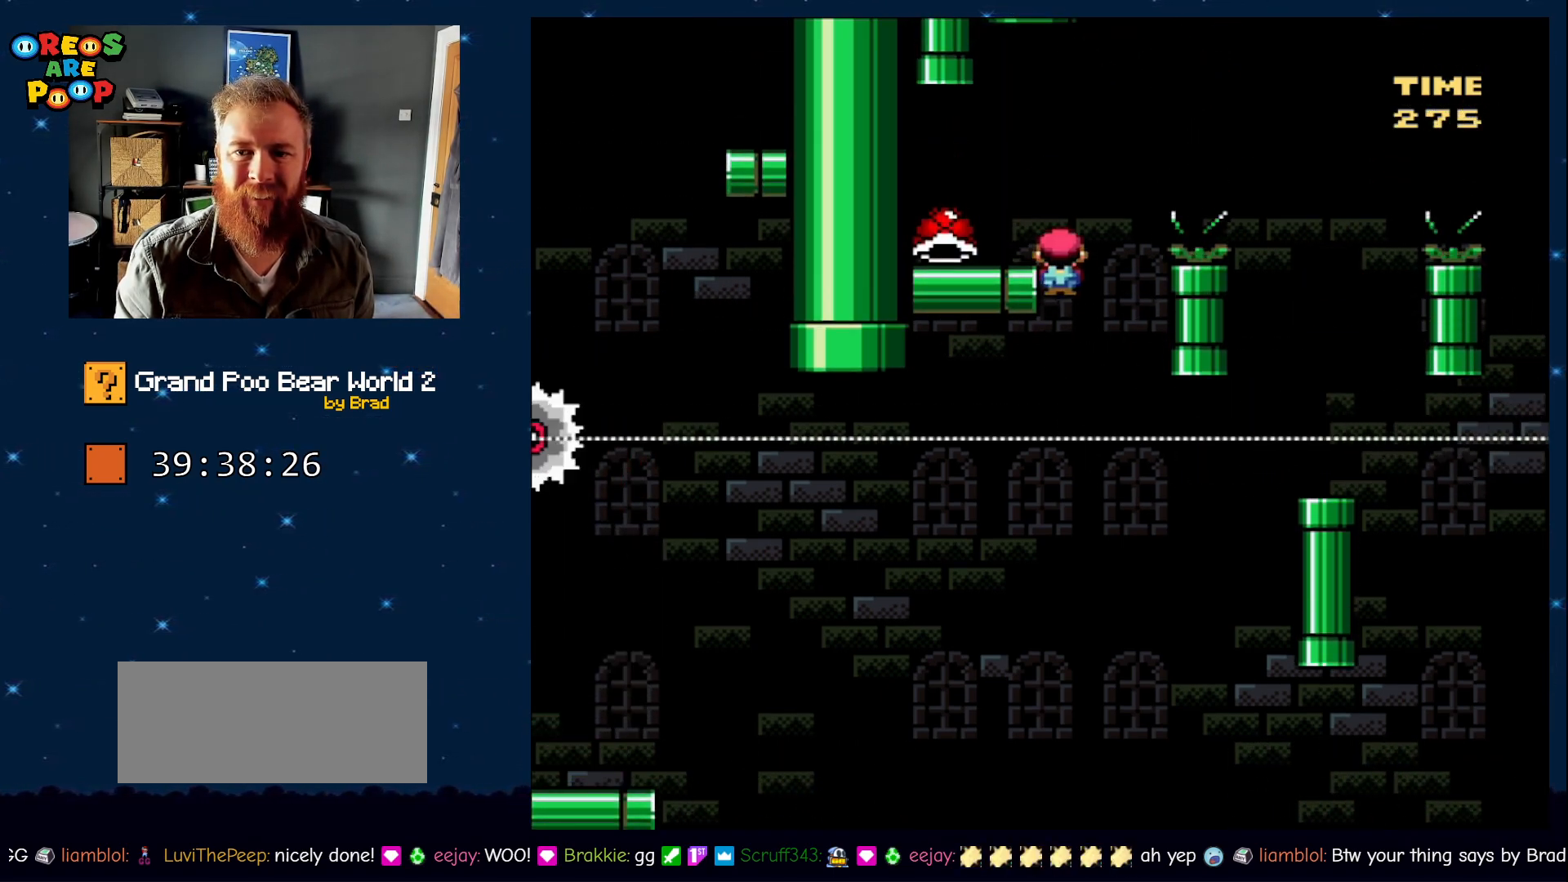
{"dt_ms": 500, "buttons": [], "events": [[133, "DPAD_LEFT", "down"], [250, "DPAD_LEFT", "up"], [467, "Y", "up"]]}
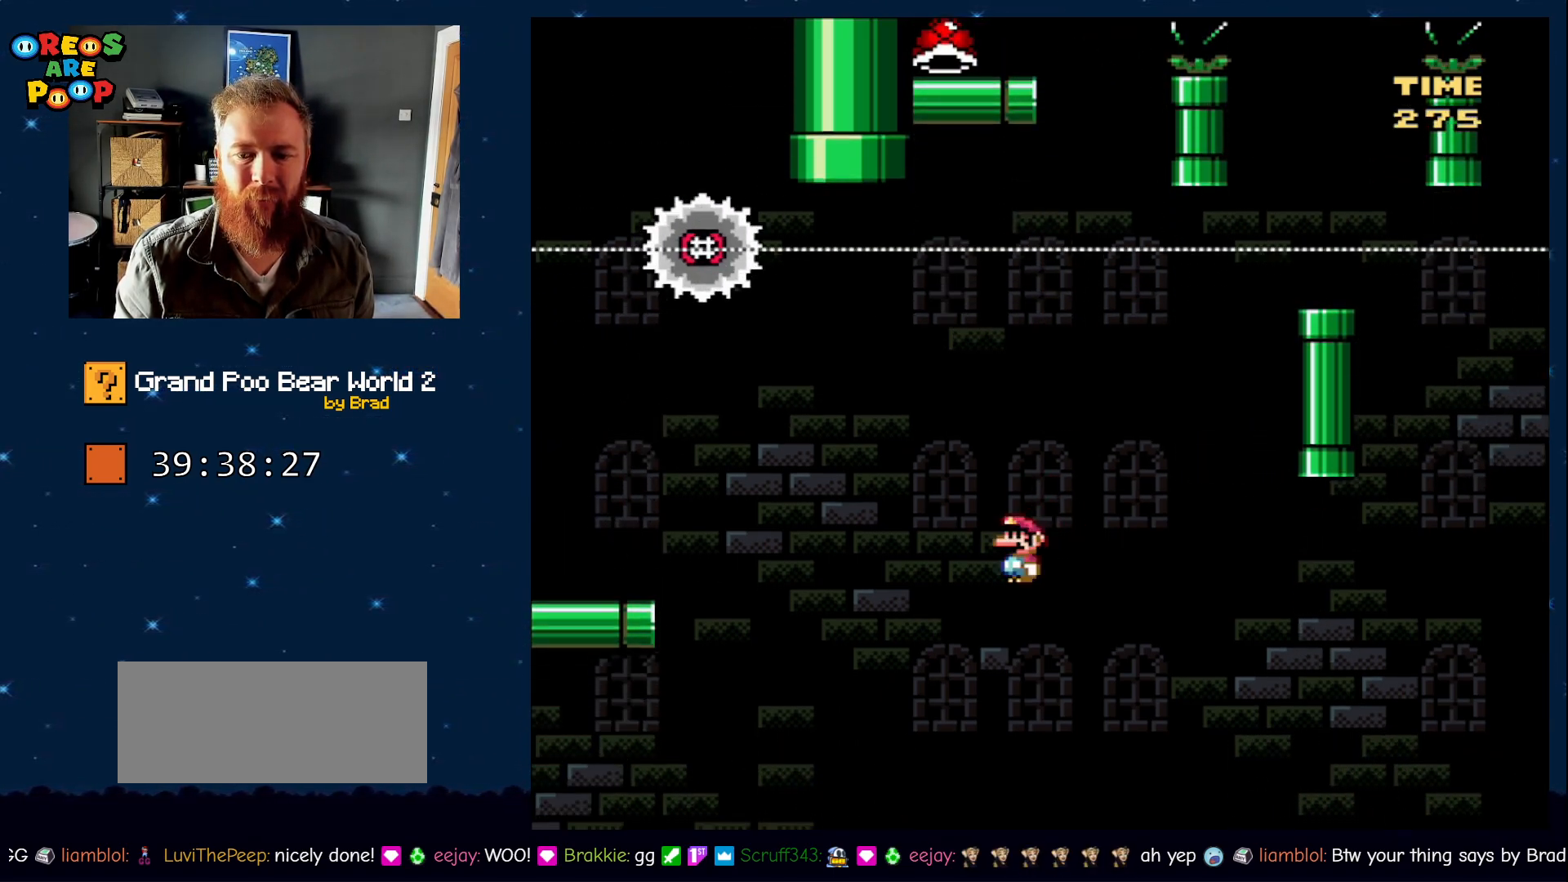
{"dt_ms": 500, "buttons": ["DPAD_RIGHT"], "events": [[450, "DPAD_RIGHT", "down"]]}
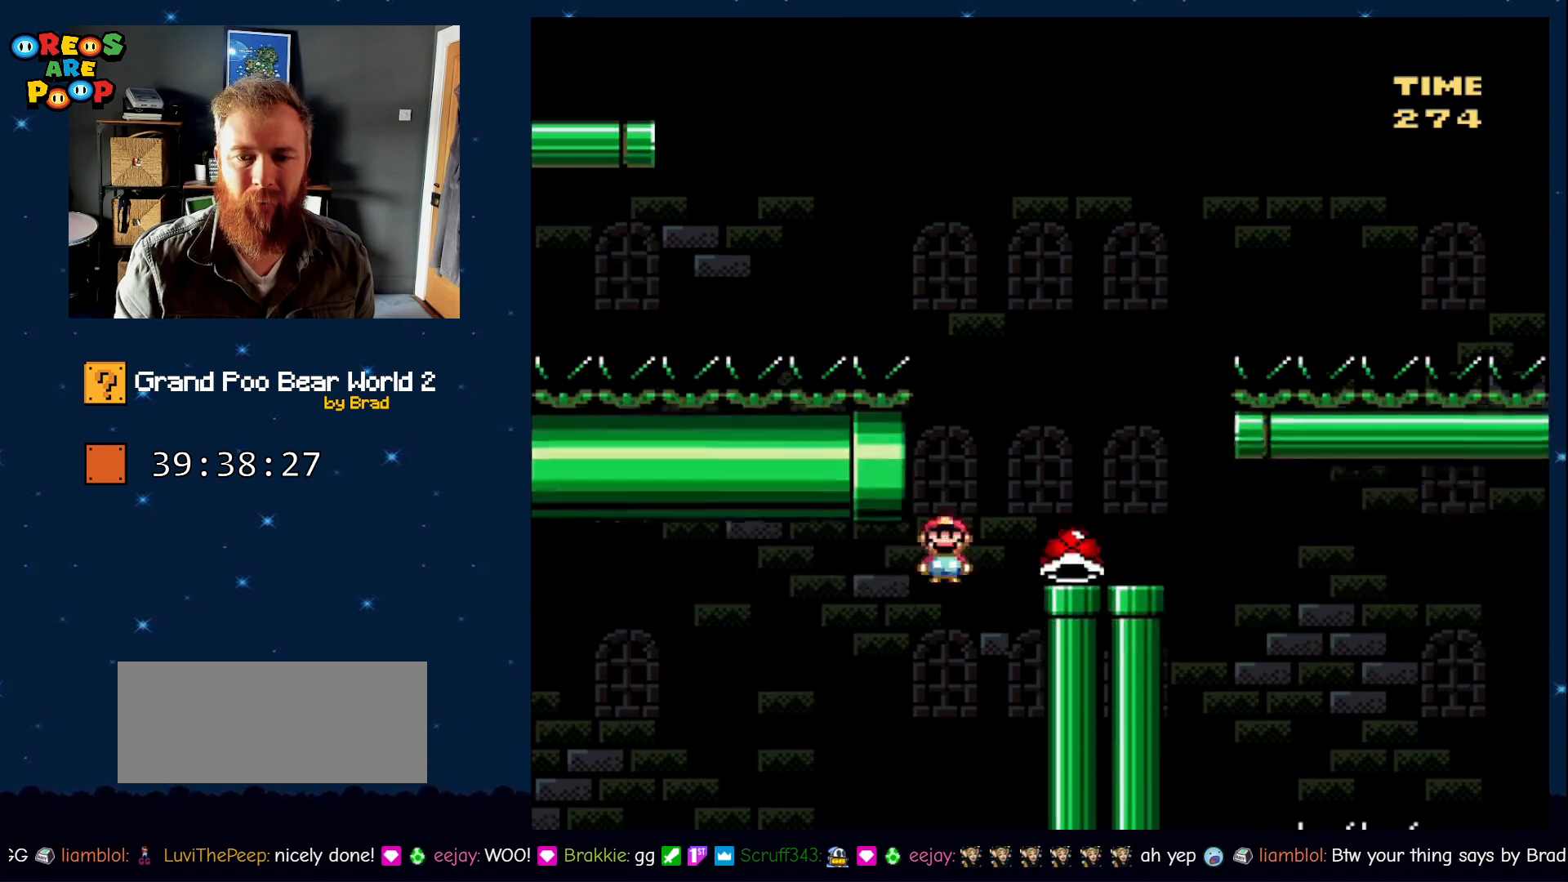
{"dt_ms": 1000, "buttons": []}
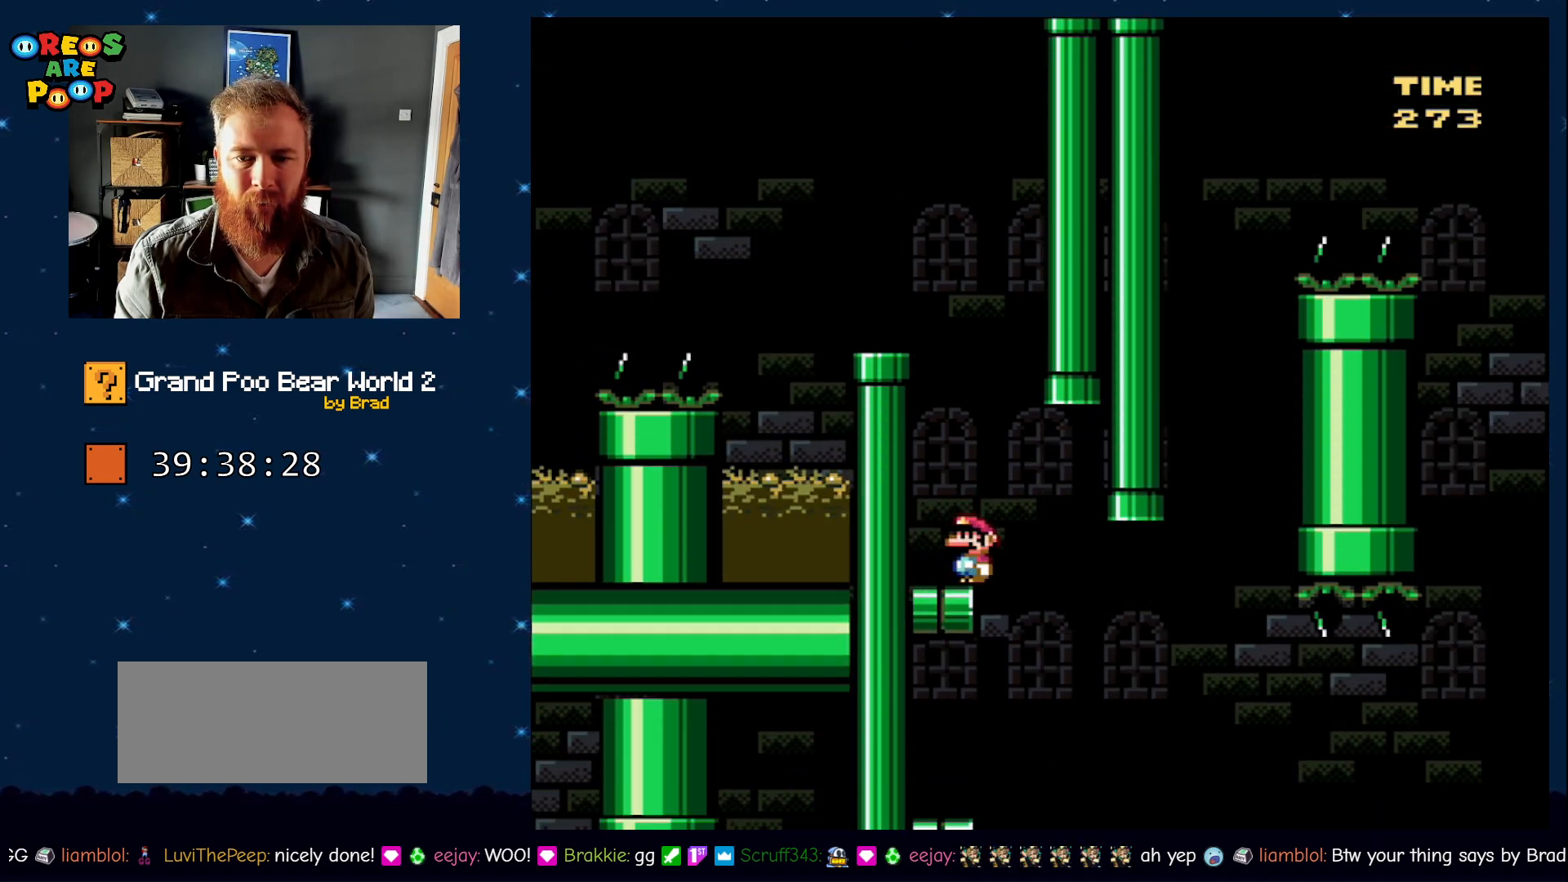
{"dt_ms": 1000, "buttons": ["Y"], "events": [[133, "Y", "down"], [183, "B", "down"], [633, "B", "up"], [633, "DPAD_RIGHT", "down"], [950, "DPAD_RIGHT", "up"]]}
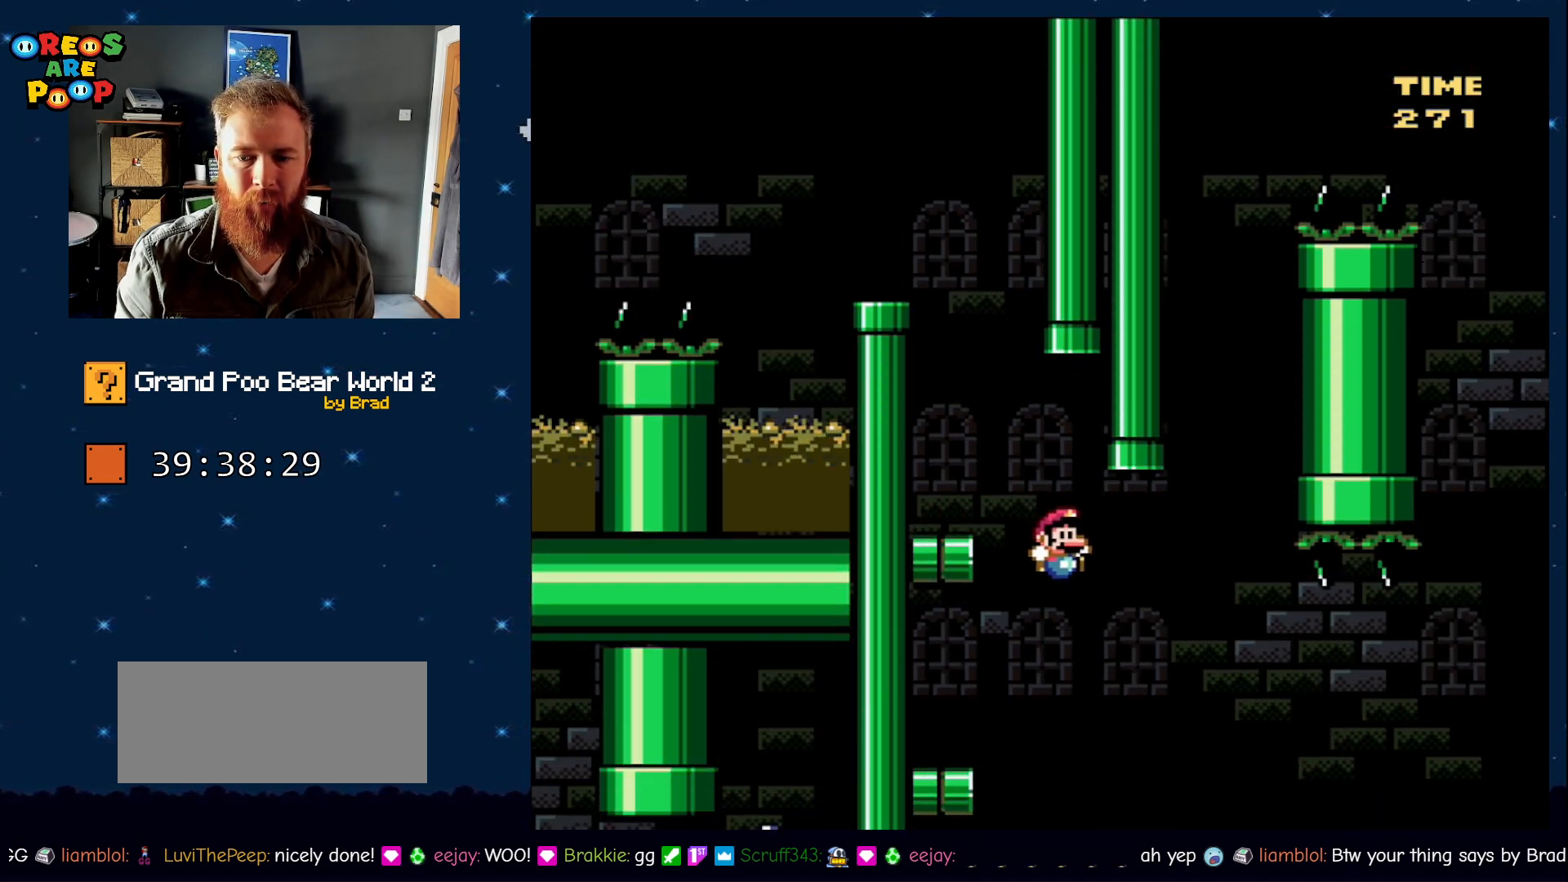
{"dt_ms": 500, "buttons": ["Y"], "events": []}
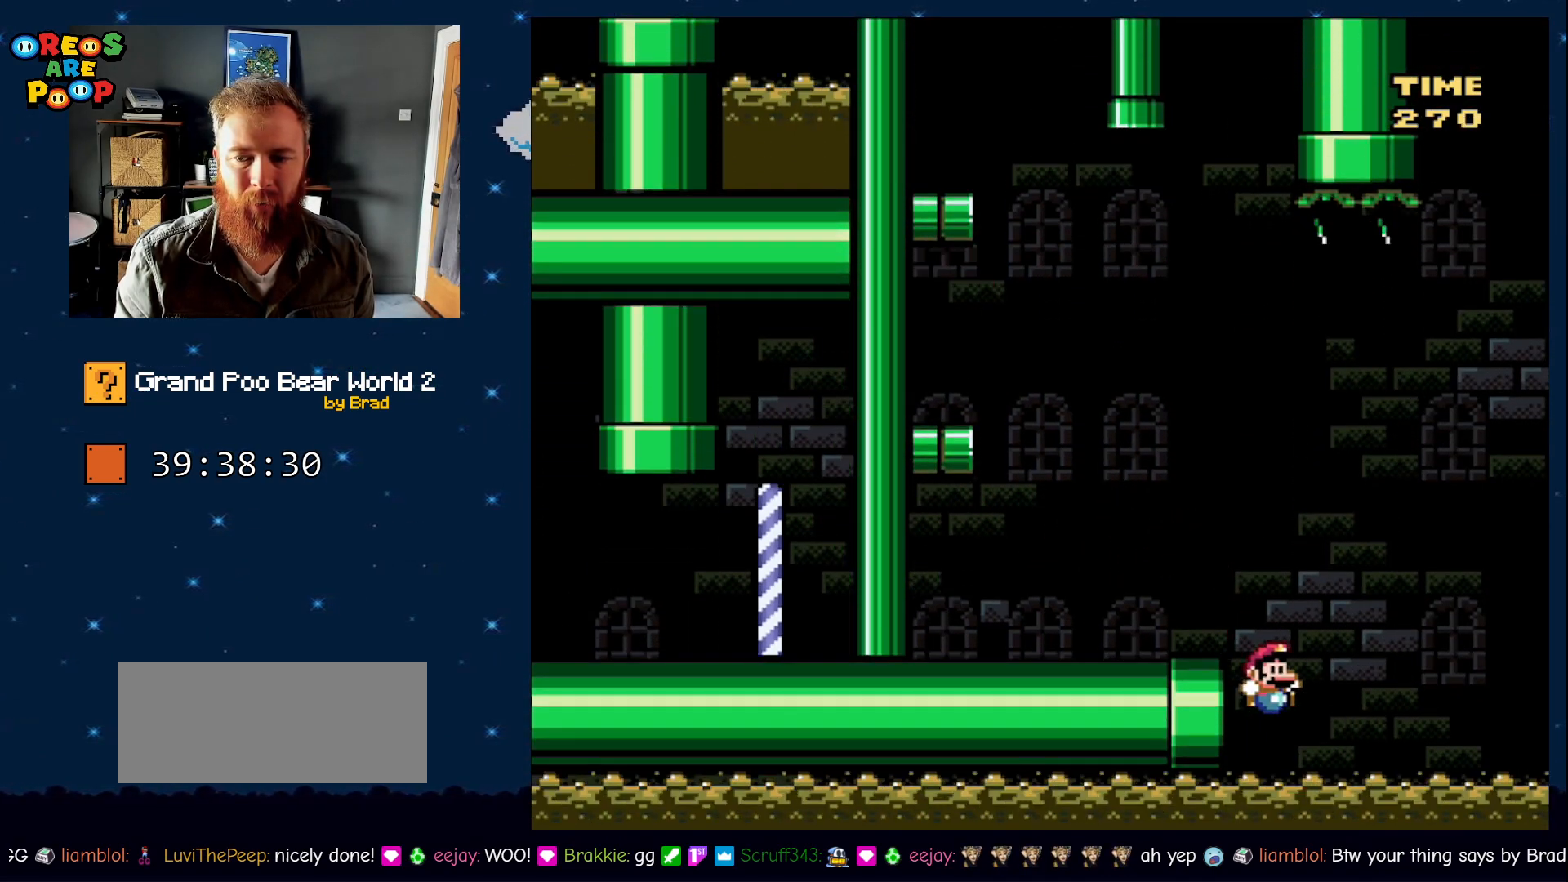
{"dt_ms": 500, "buttons": [], "events": [[317, "Y", "up"]]}
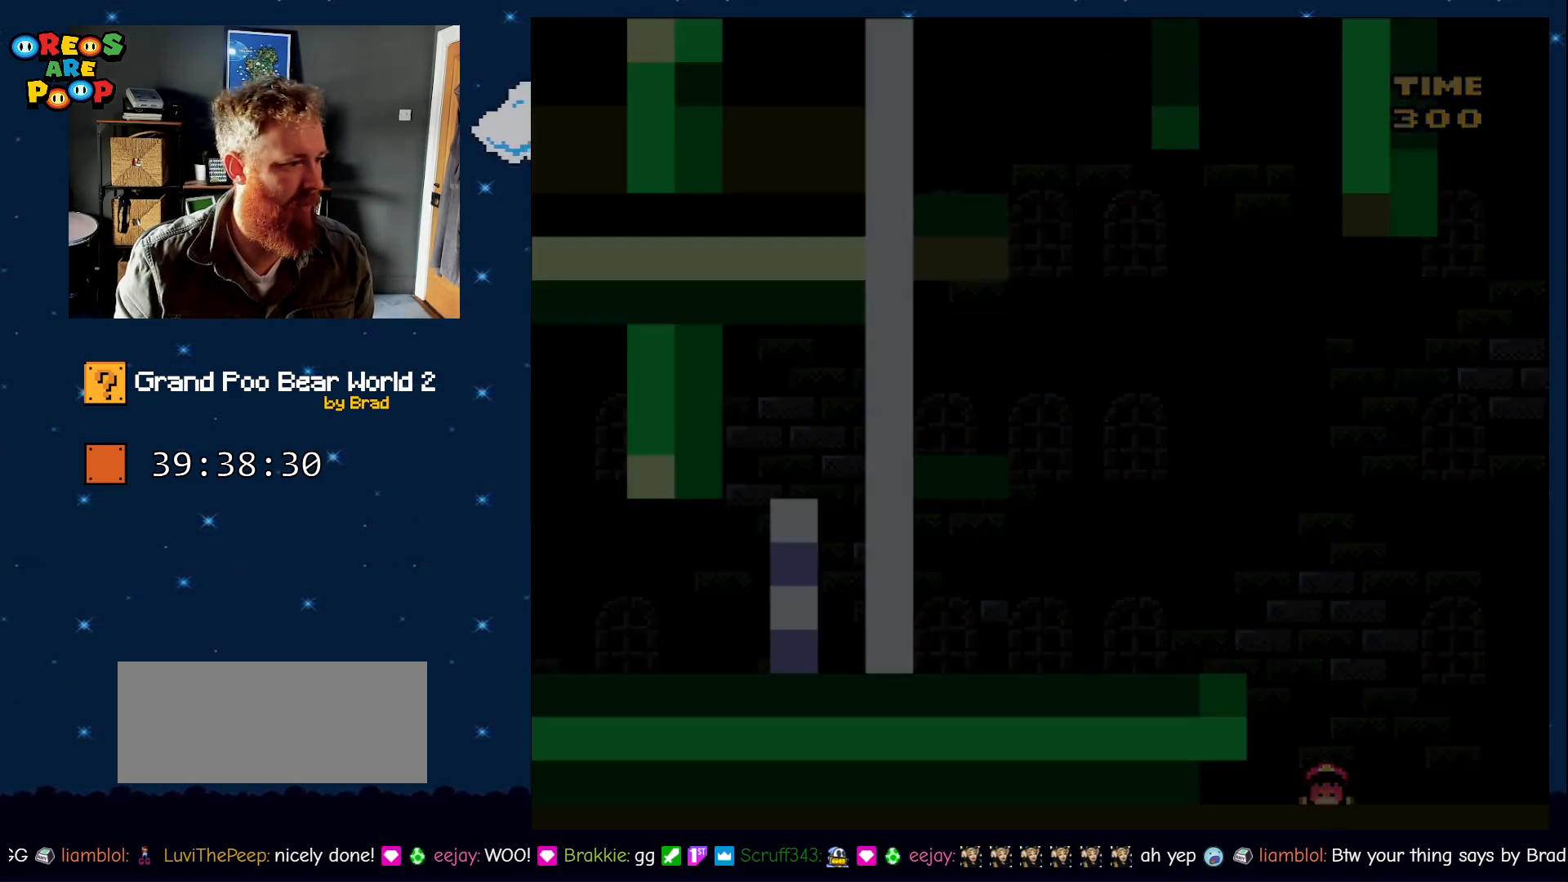
{"dt_ms": 500, "buttons": [], "events": [[67, "A", "down"], [133, "A", "up"], [350, "A", "down"], [467, "A", "up"]]}
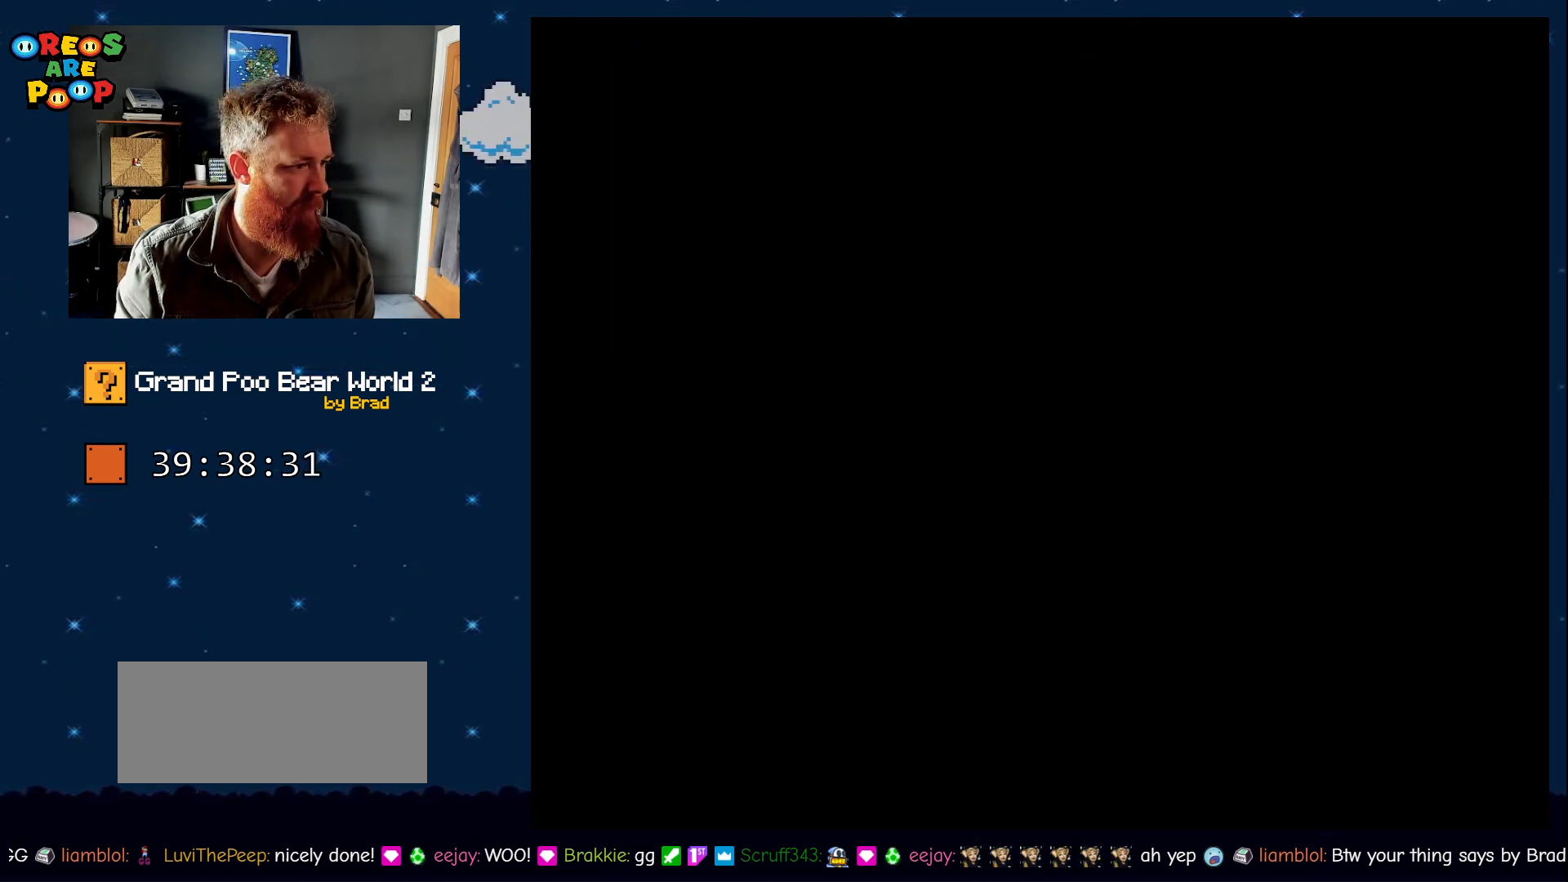
{"dt_ms": 500, "buttons": ["Y"], "events": [[183, "Y", "down"]]}
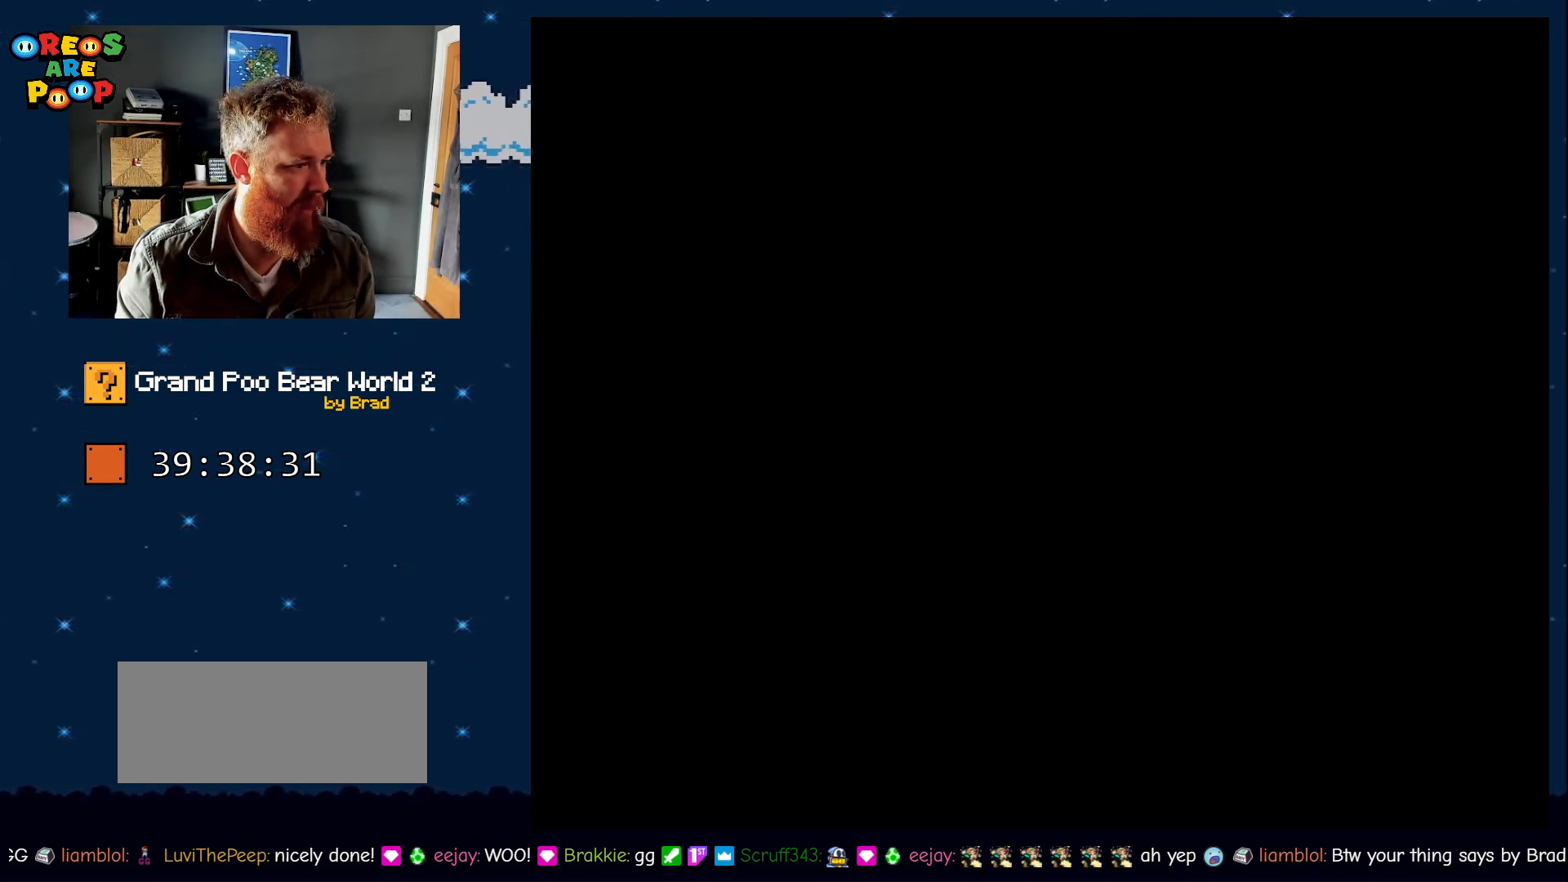
{"dt_ms": 500, "buttons": ["Y"], "events": []}
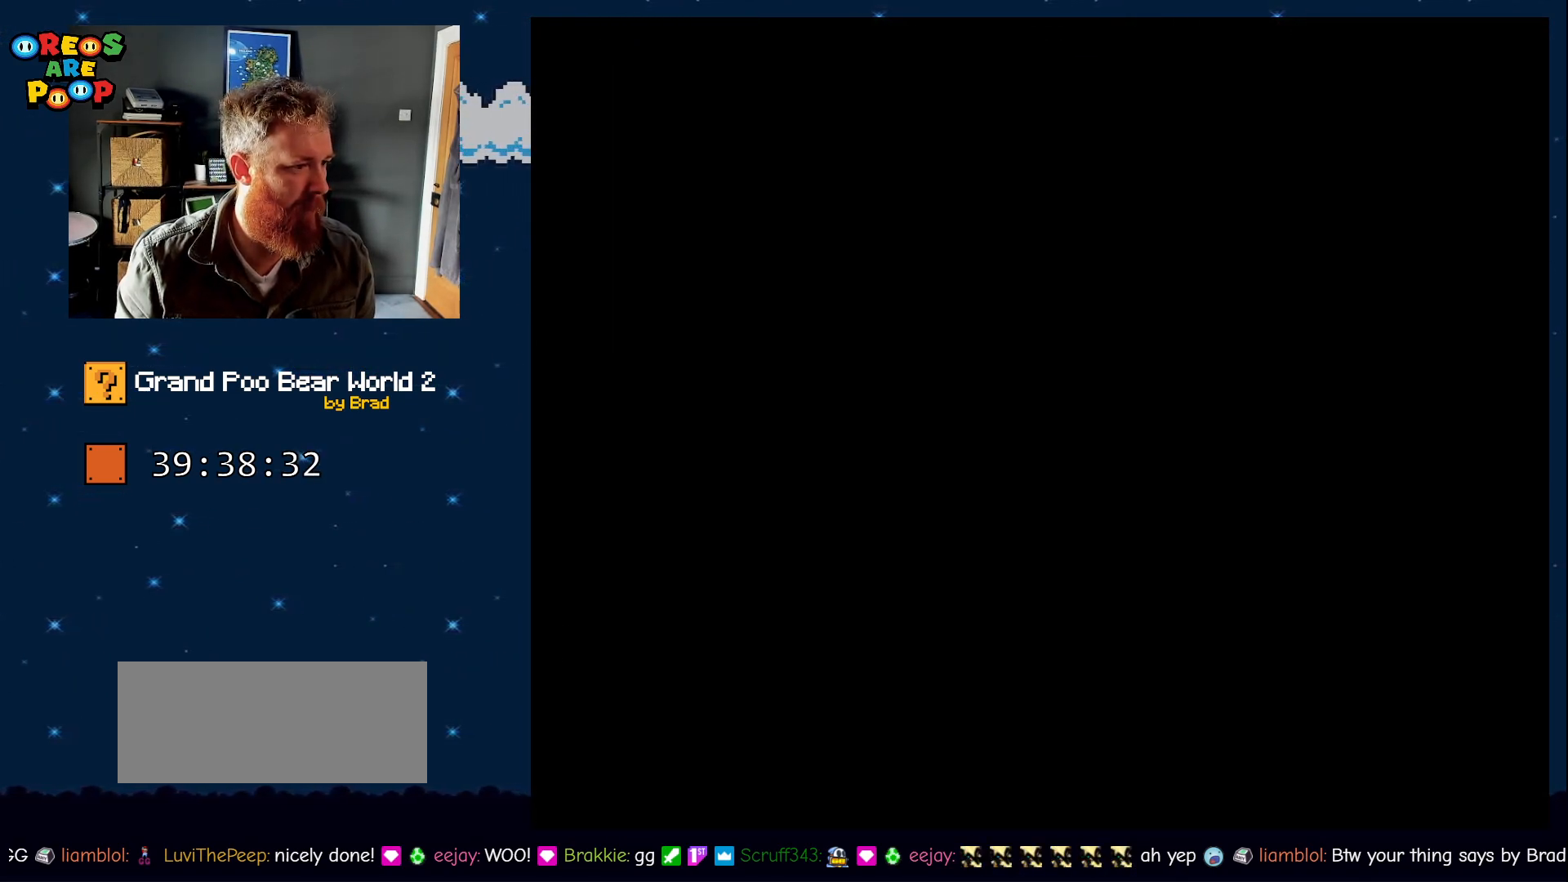
{"dt_ms": 500, "buttons": ["Y"], "events": []}
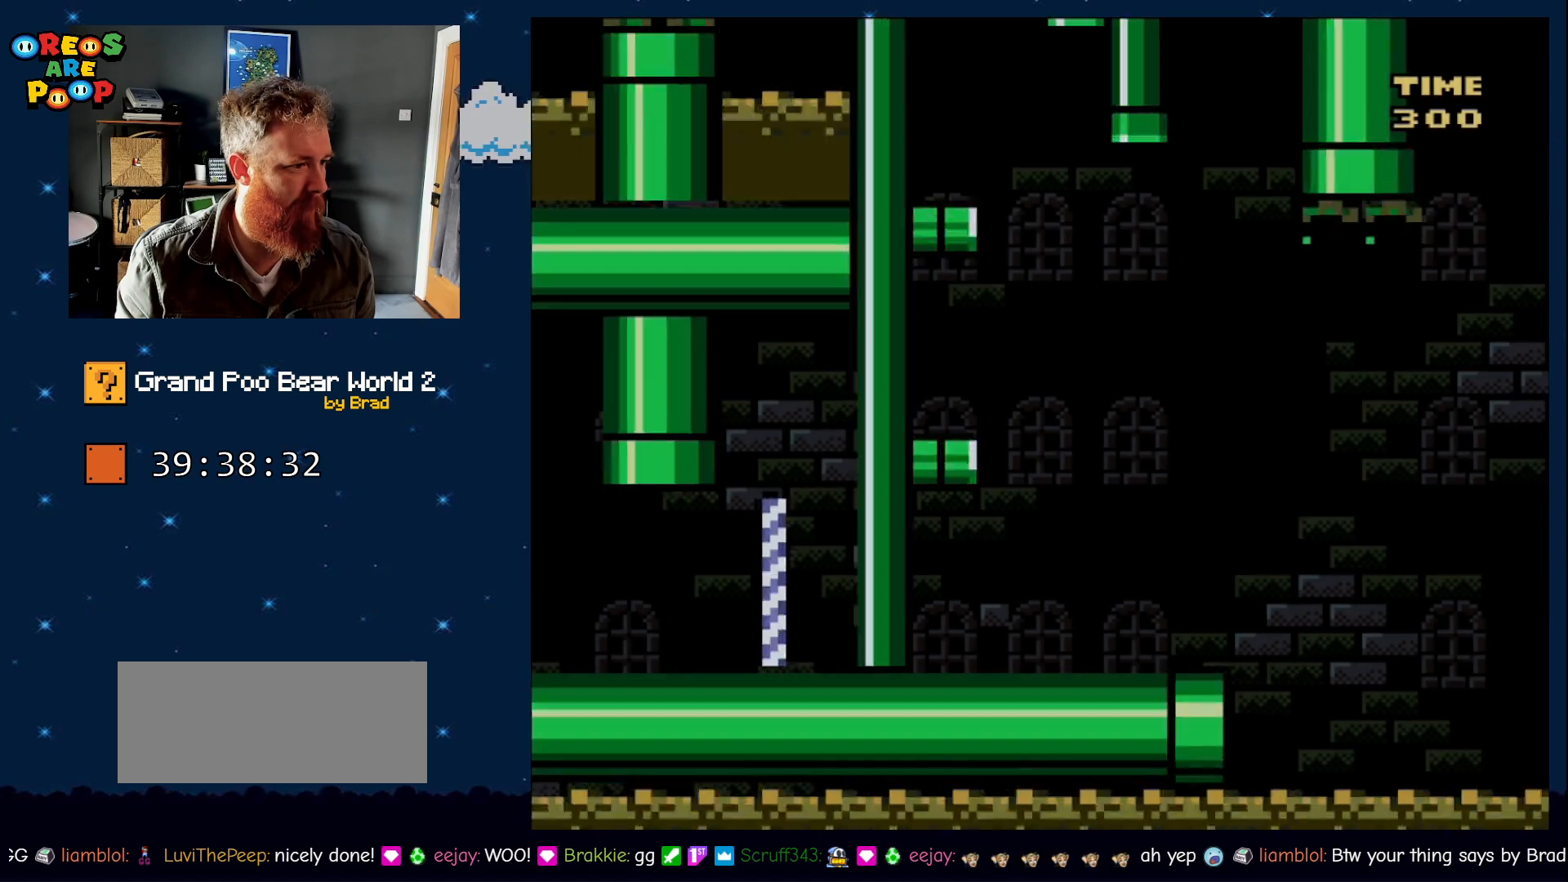
{"dt_ms": 500, "buttons": ["Y"], "events": []}
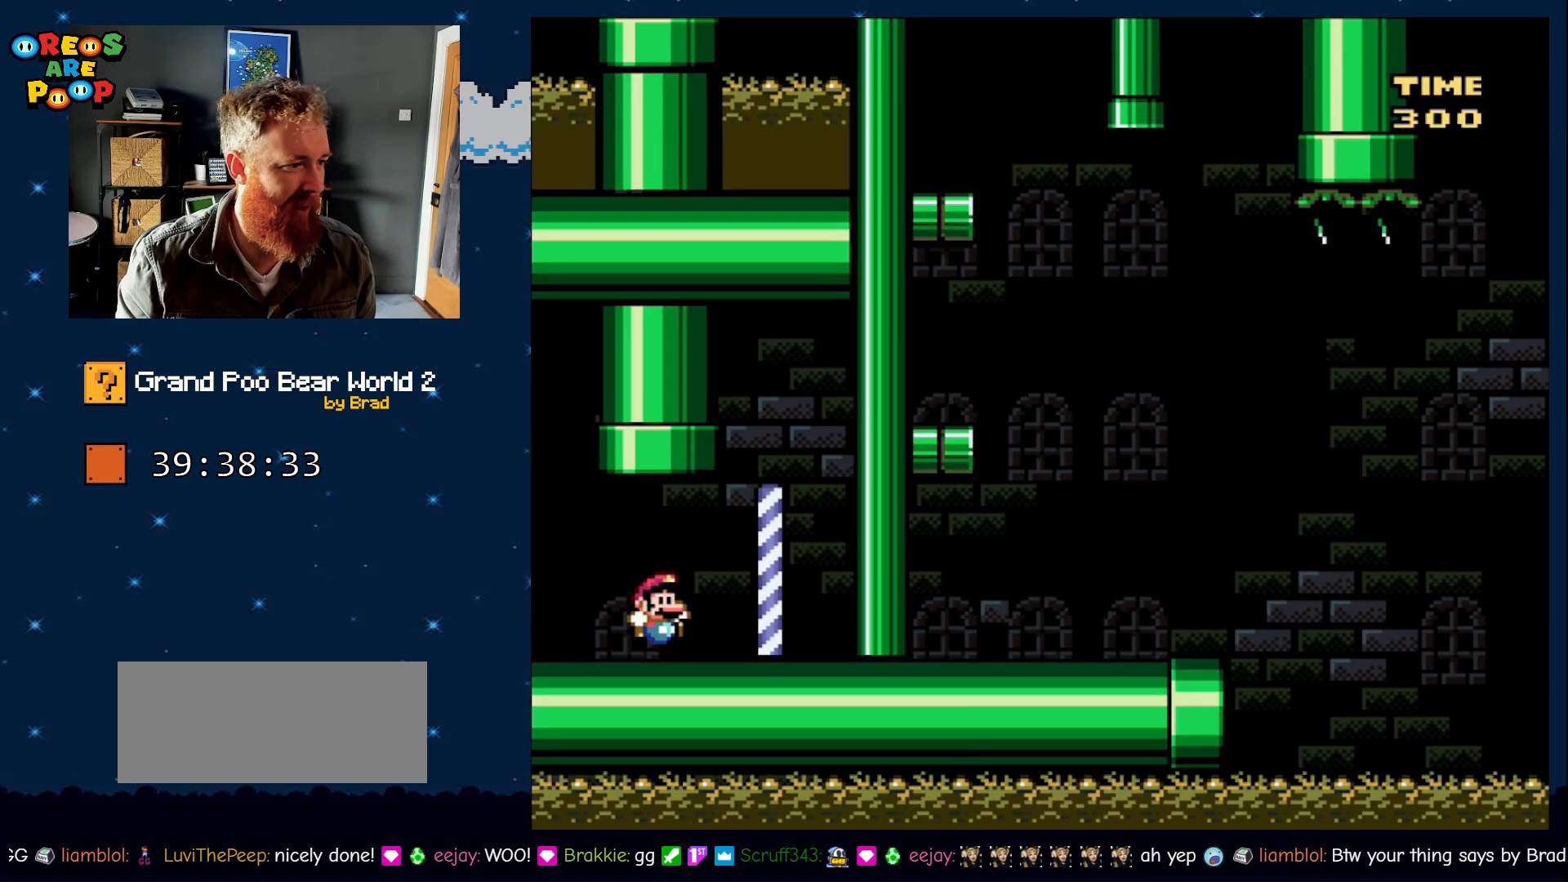
{"dt_ms": 500, "buttons": ["Y"], "events": []}
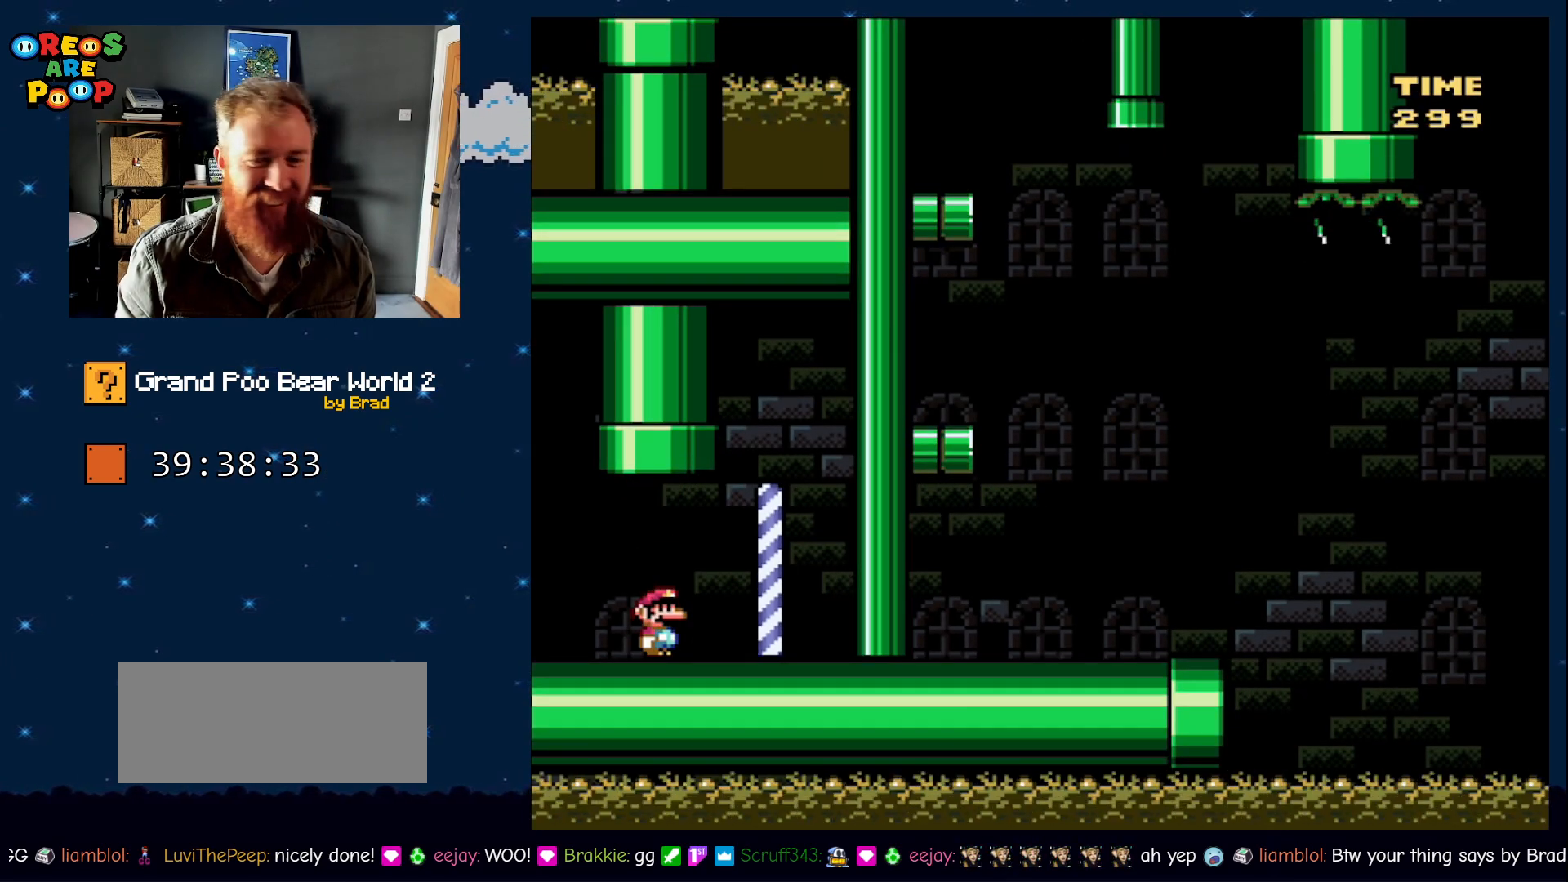
{"dt_ms": 500, "buttons": ["Y", "DPAD_LEFT"], "events": [[383, "DPAD_LEFT", "down"]]}
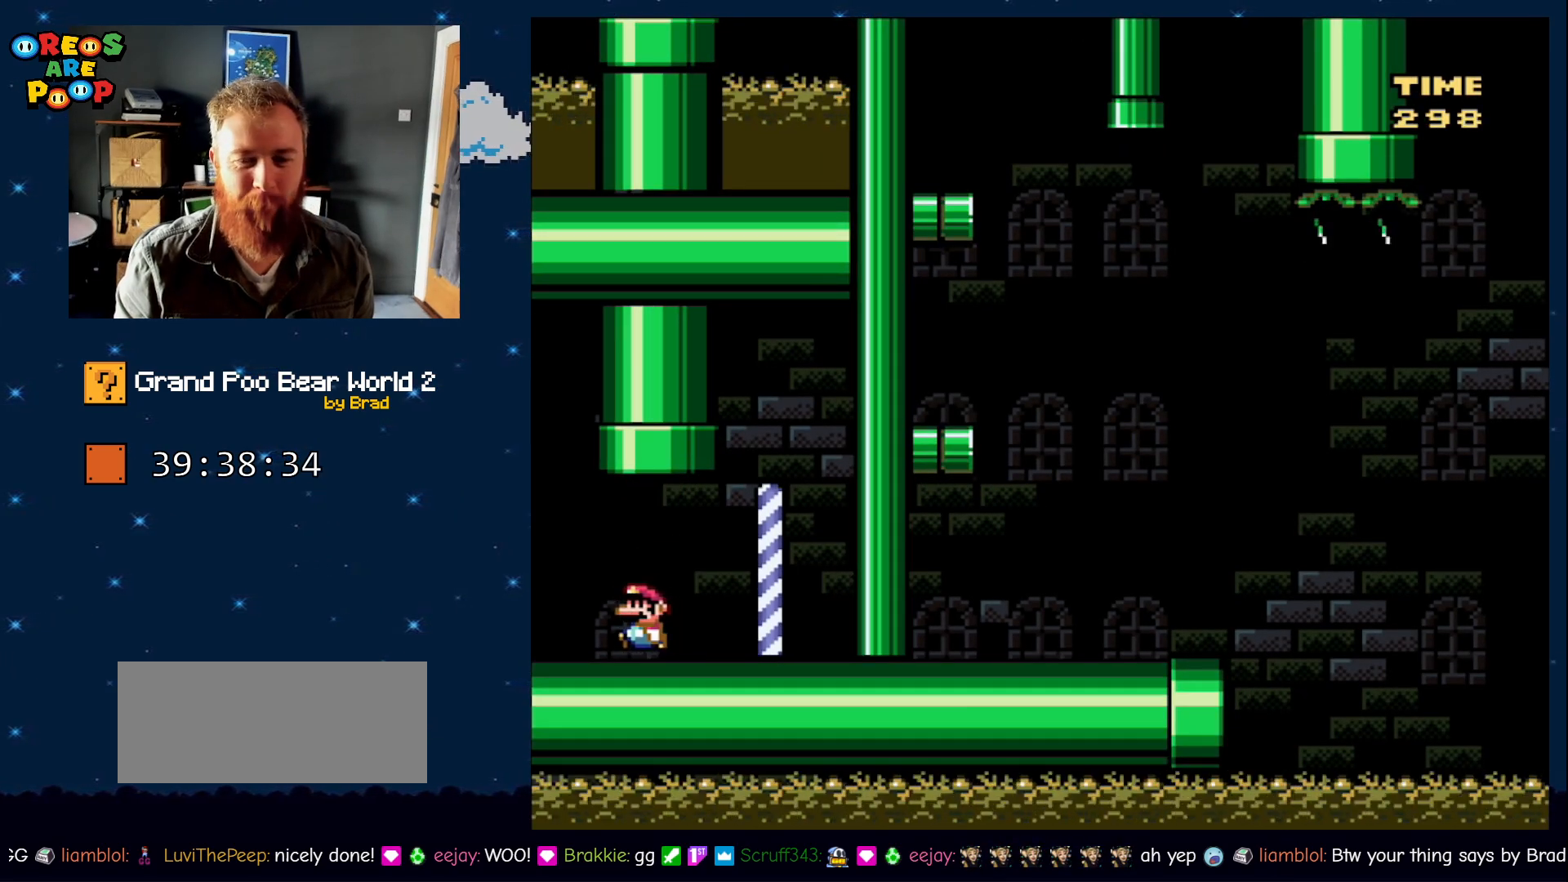
{"dt_ms": 500, "buttons": ["B", "Y", "DPAD_LEFT"], "events": [[167, "B", "down"]]}
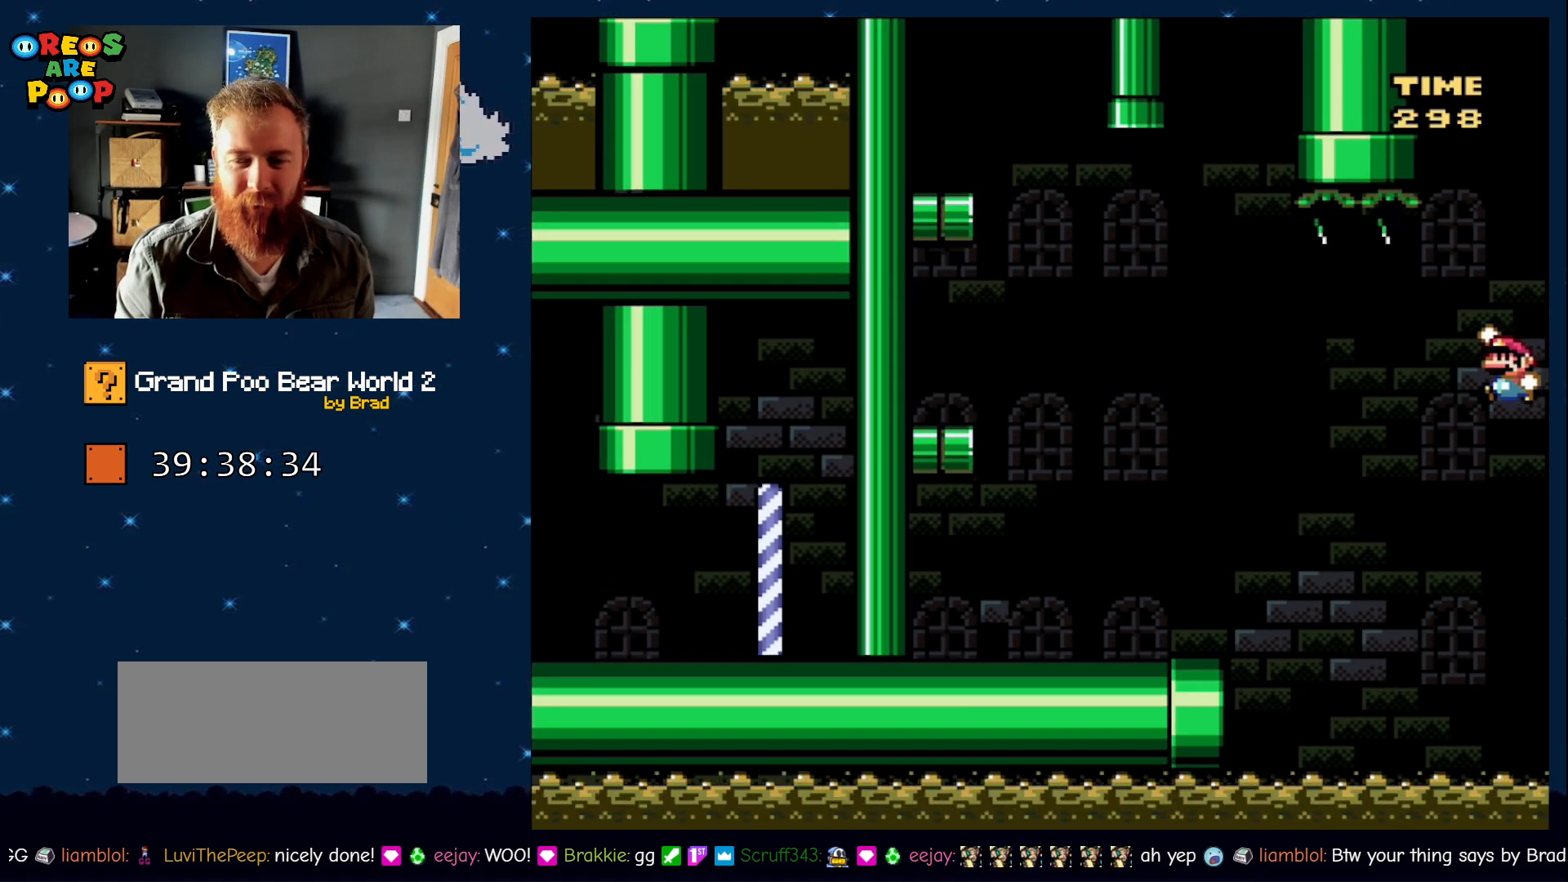
{"dt_ms": 500, "buttons": ["Y", "DPAD_LEFT"], "events": [[467, "B", "up"]]}
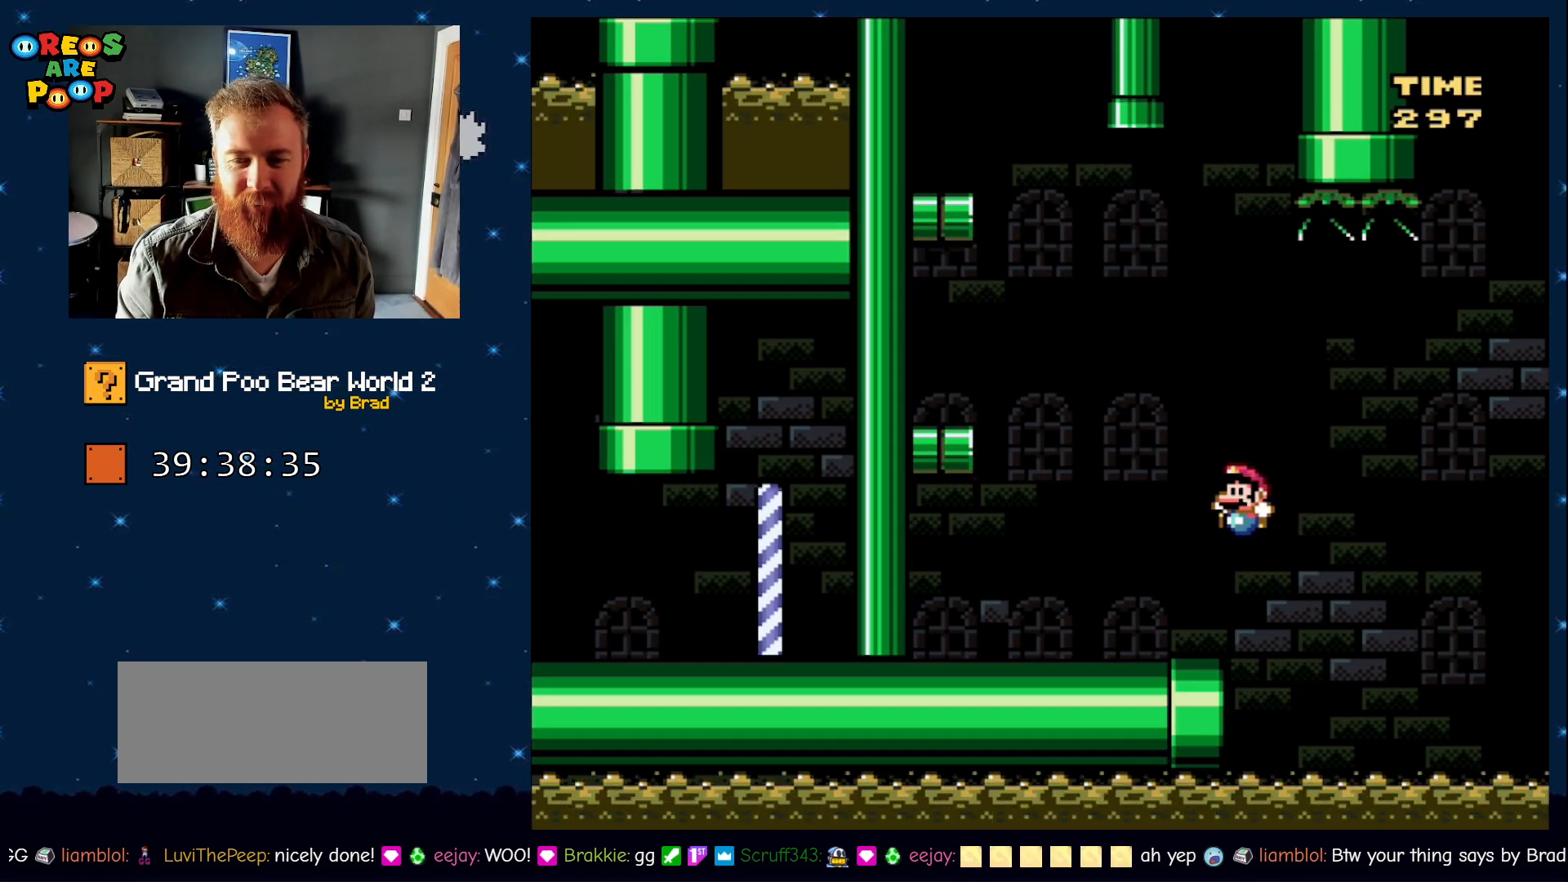
{"dt_ms": 500, "buttons": ["B", "Y", "DPAD_LEFT"], "events": [[17, "DPAD_LEFT", "up"], [233, "B", "down"], [367, "DPAD_LEFT", "down"]]}
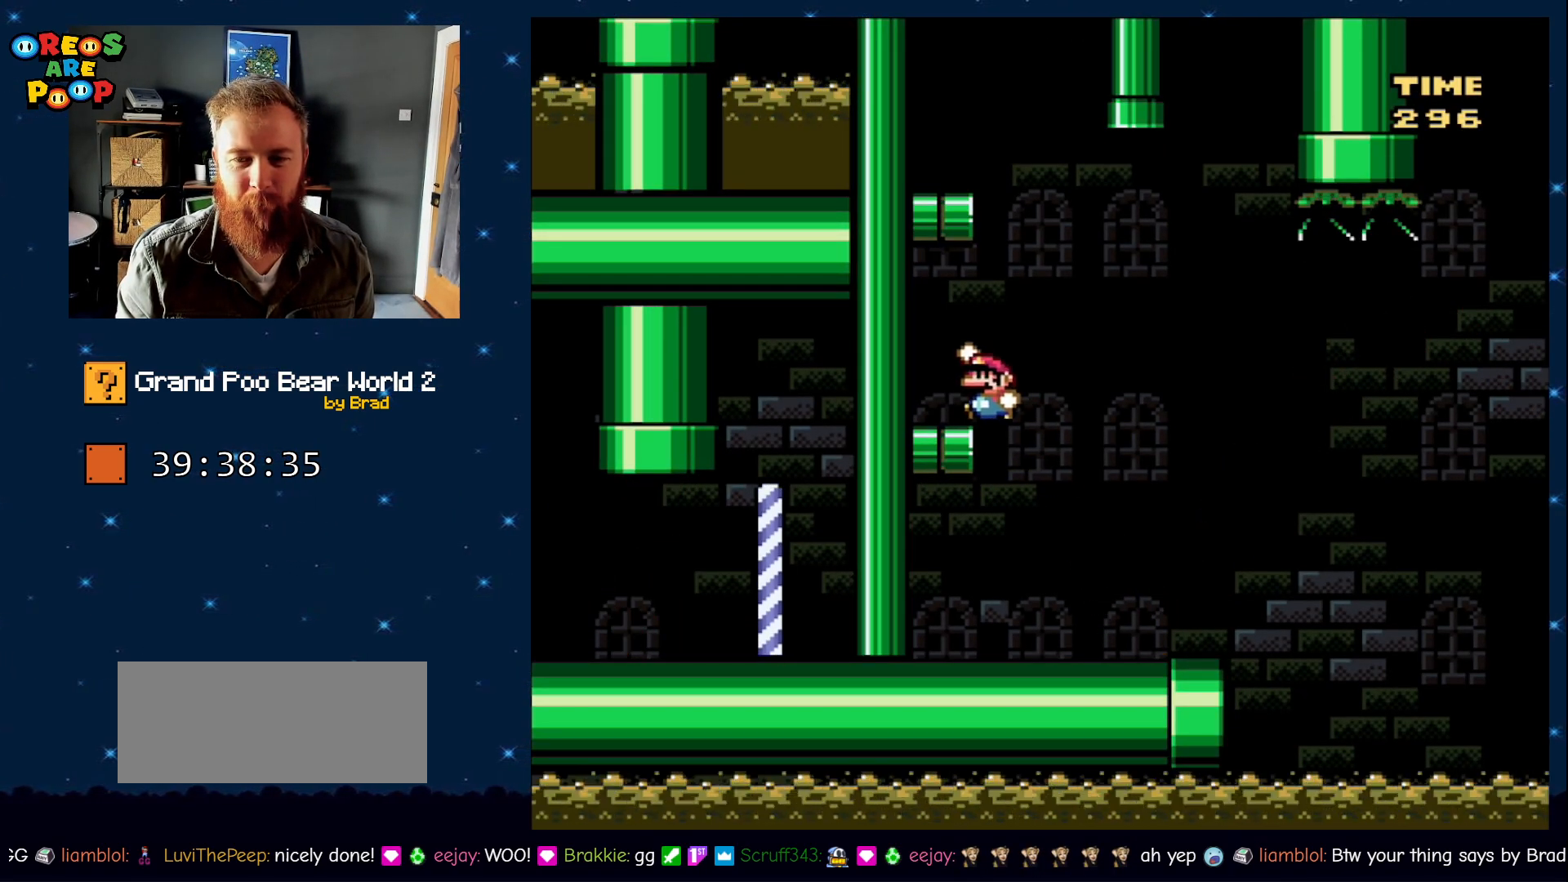
{"dt_ms": 500, "buttons": ["B", "Y", "DPAD_RIGHT"], "events": [[133, "B", "up"], [233, "DPAD_LEFT", "up"], [283, "DPAD_RIGHT", "down"], [450, "B", "down"]]}
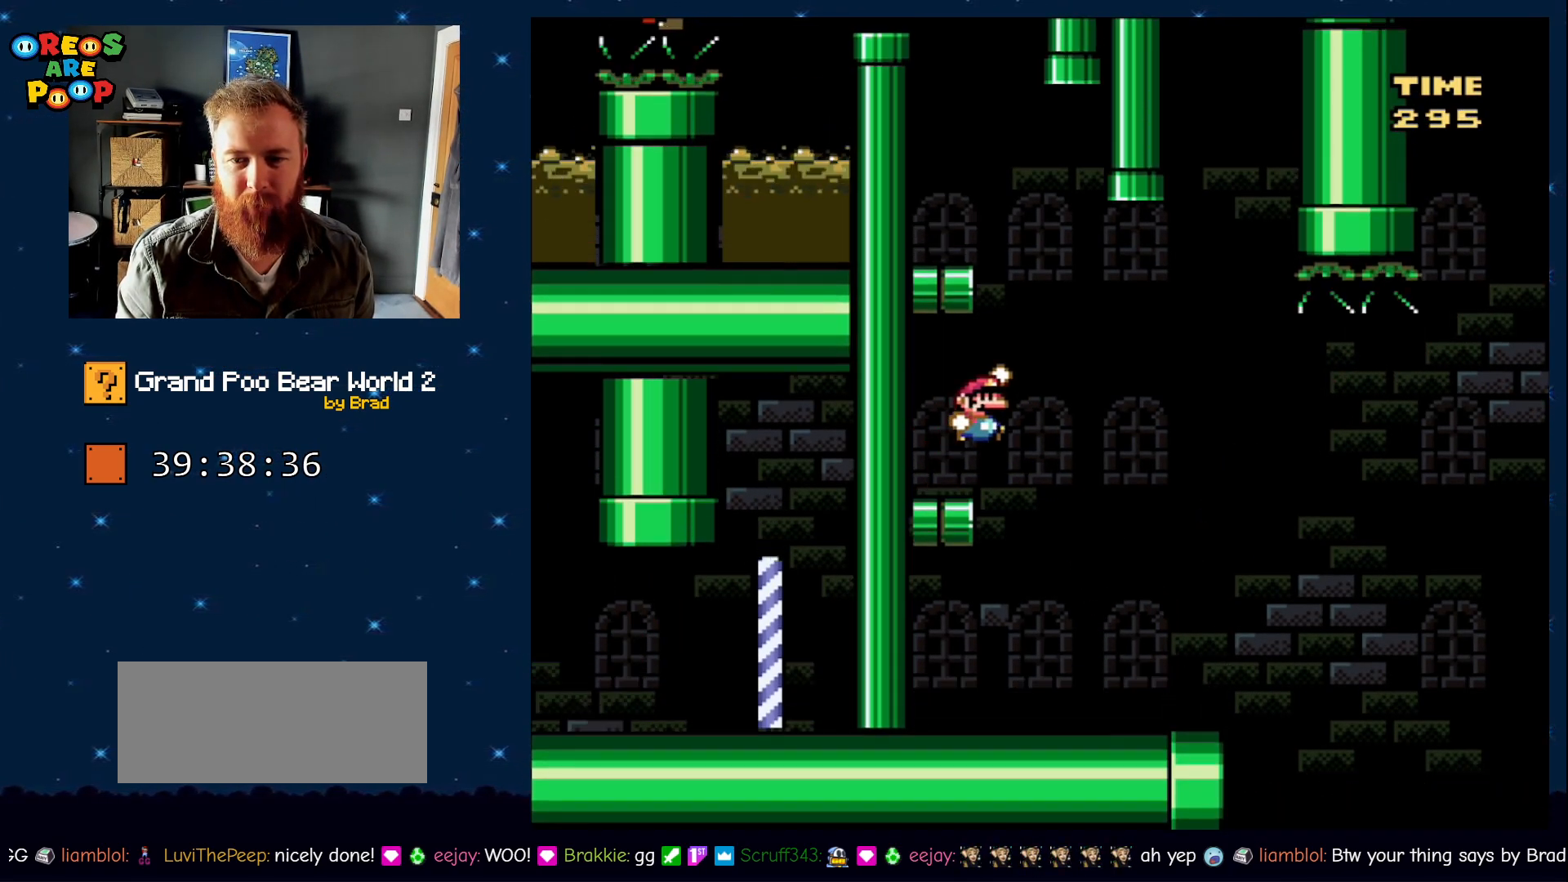
{"dt_ms": 500, "buttons": ["Y", "DPAD_LEFT"], "events": [[67, "DPAD_RIGHT", "up"], [100, "DPAD_LEFT", "down"], [500, "B", "up"]]}
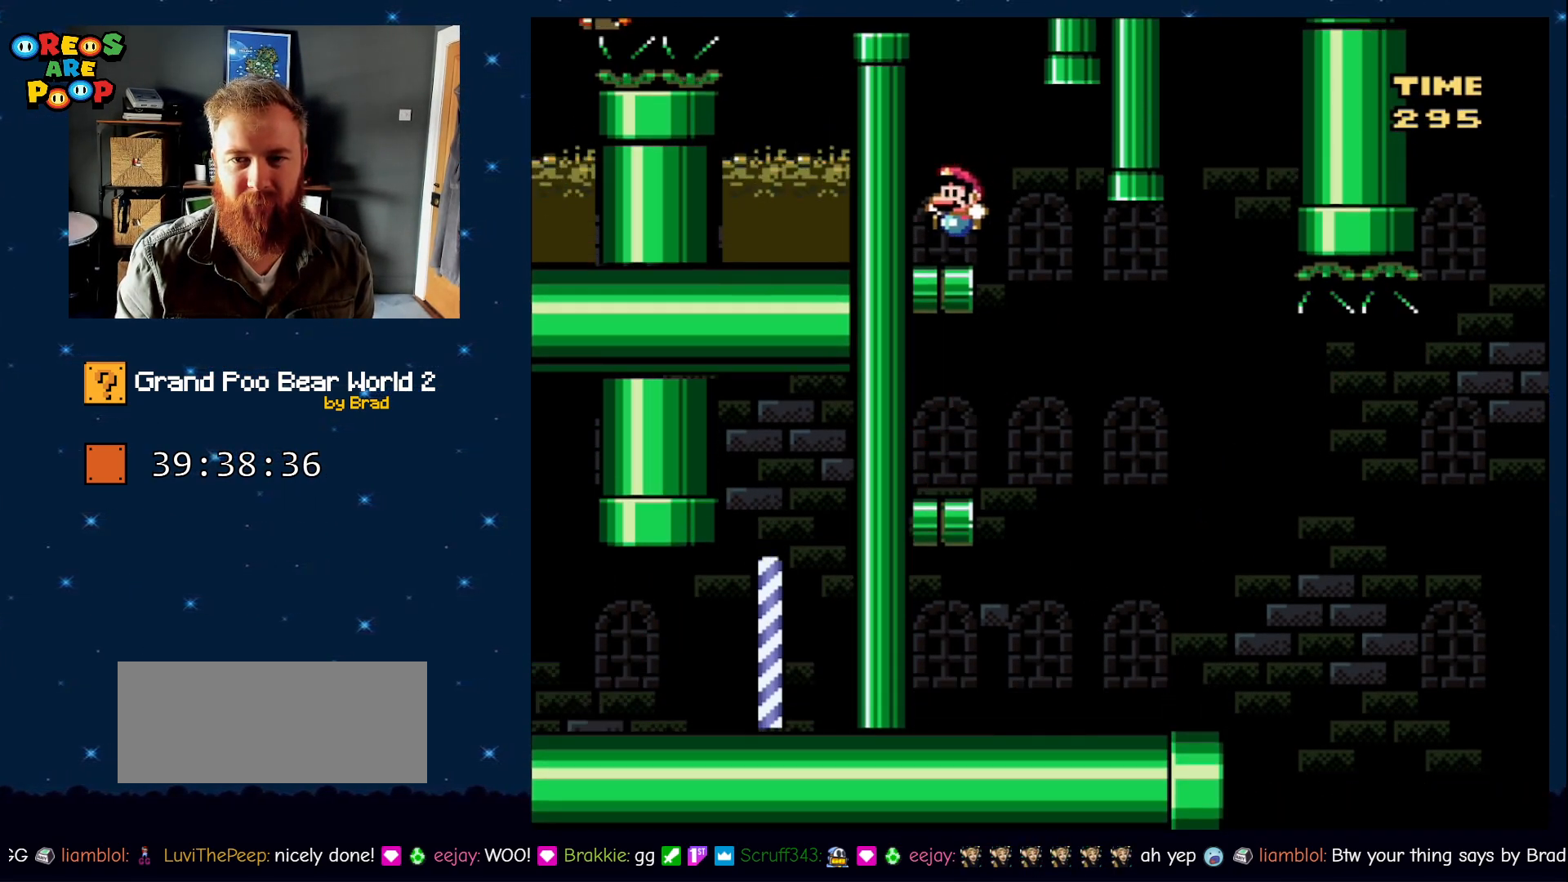
{"dt_ms": 500, "buttons": ["B", "Y", "DPAD_LEFT"], "events": [[100, "DPAD_LEFT", "up"], [200, "B", "down"], [417, "DPAD_LEFT", "down"]]}
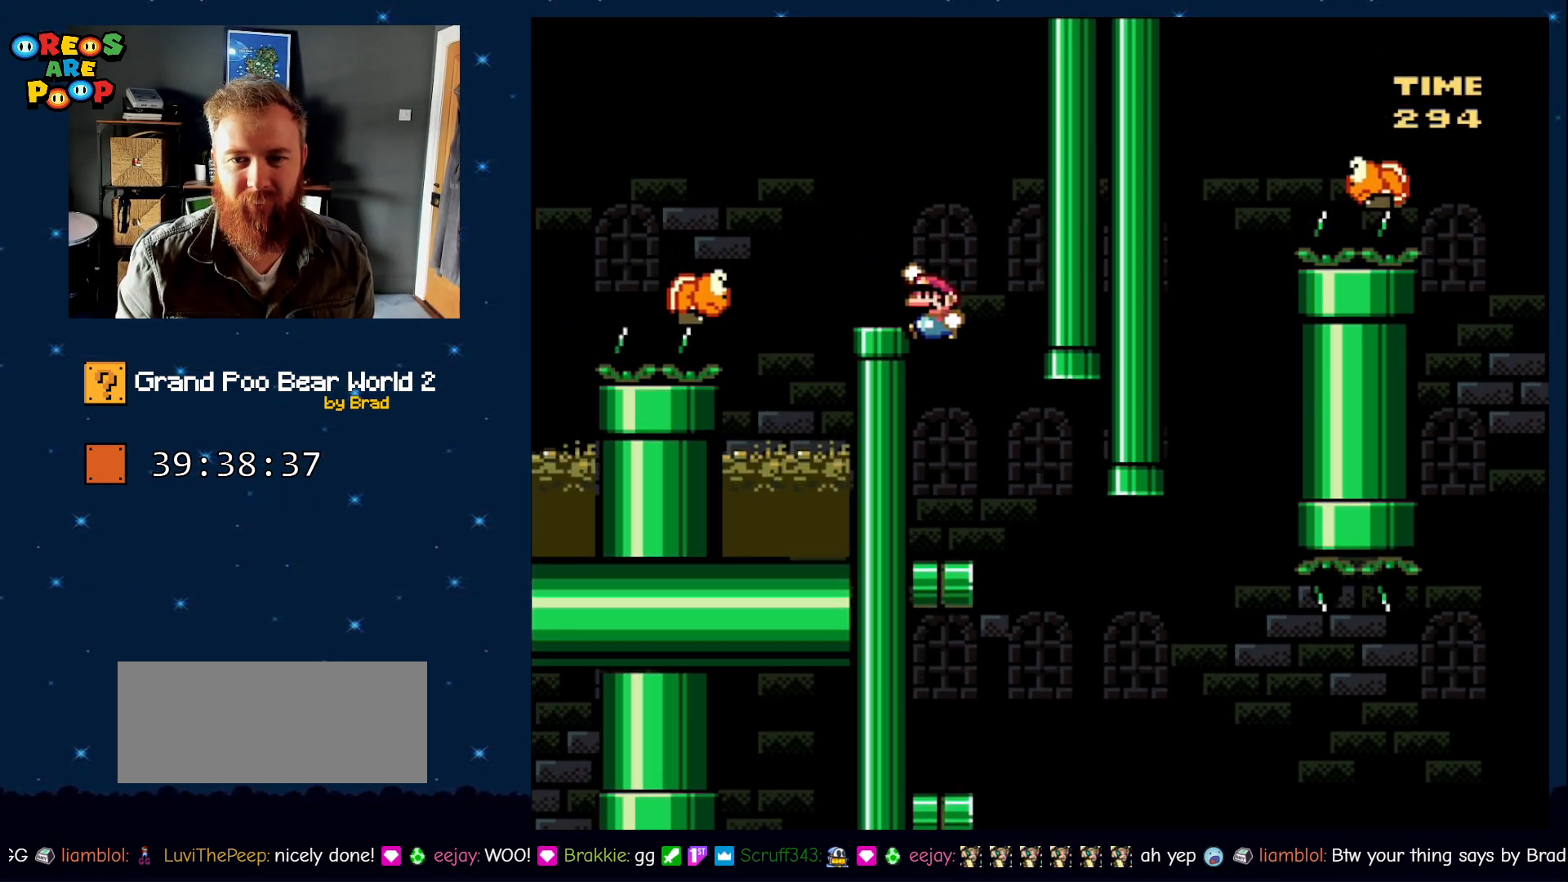
{"dt_ms": 500, "buttons": ["Y"], "events": [[133, "DPAD_LEFT", "up"], [200, "B", "up"], [300, "DPAD_RIGHT", "down"], [417, "DPAD_RIGHT", "up"]]}
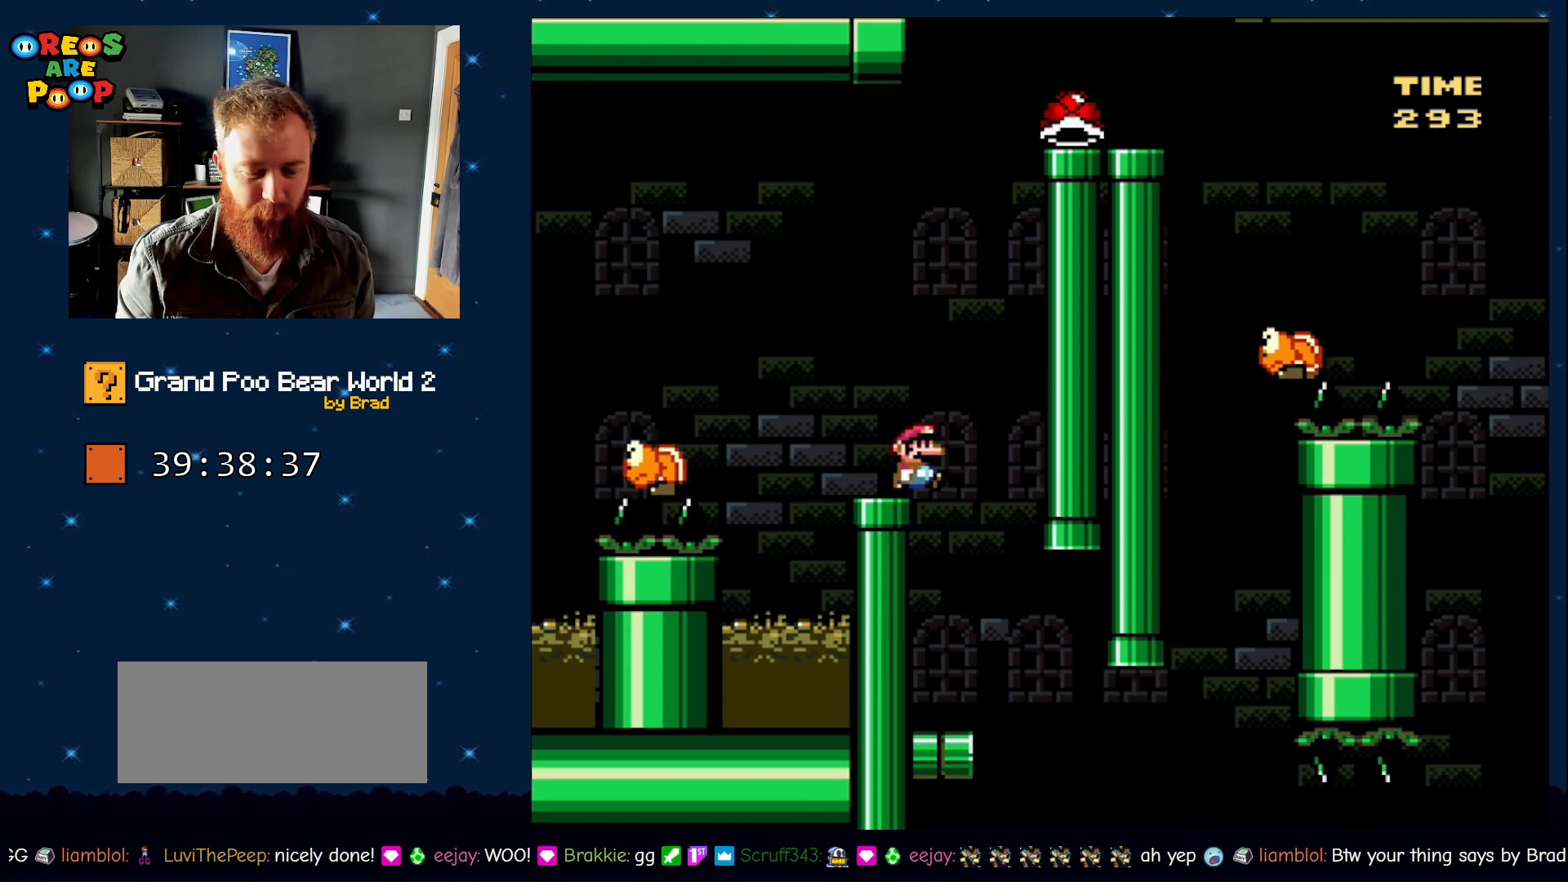
{"dt_ms": 500, "buttons": ["Y"], "events": []}
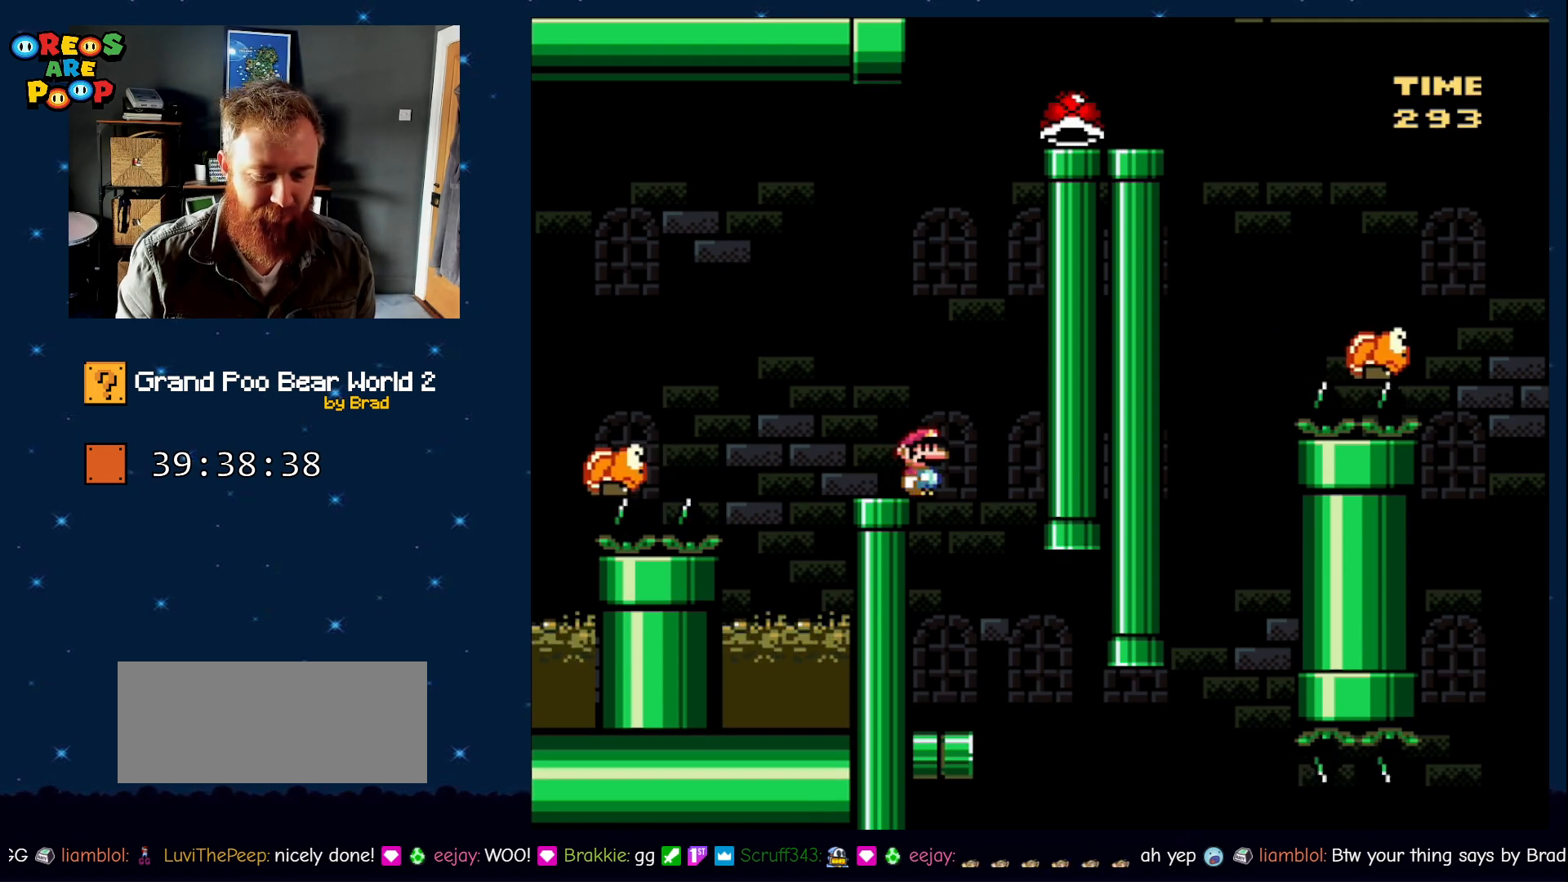
{"dt_ms": 500, "buttons": ["Y"], "events": []}
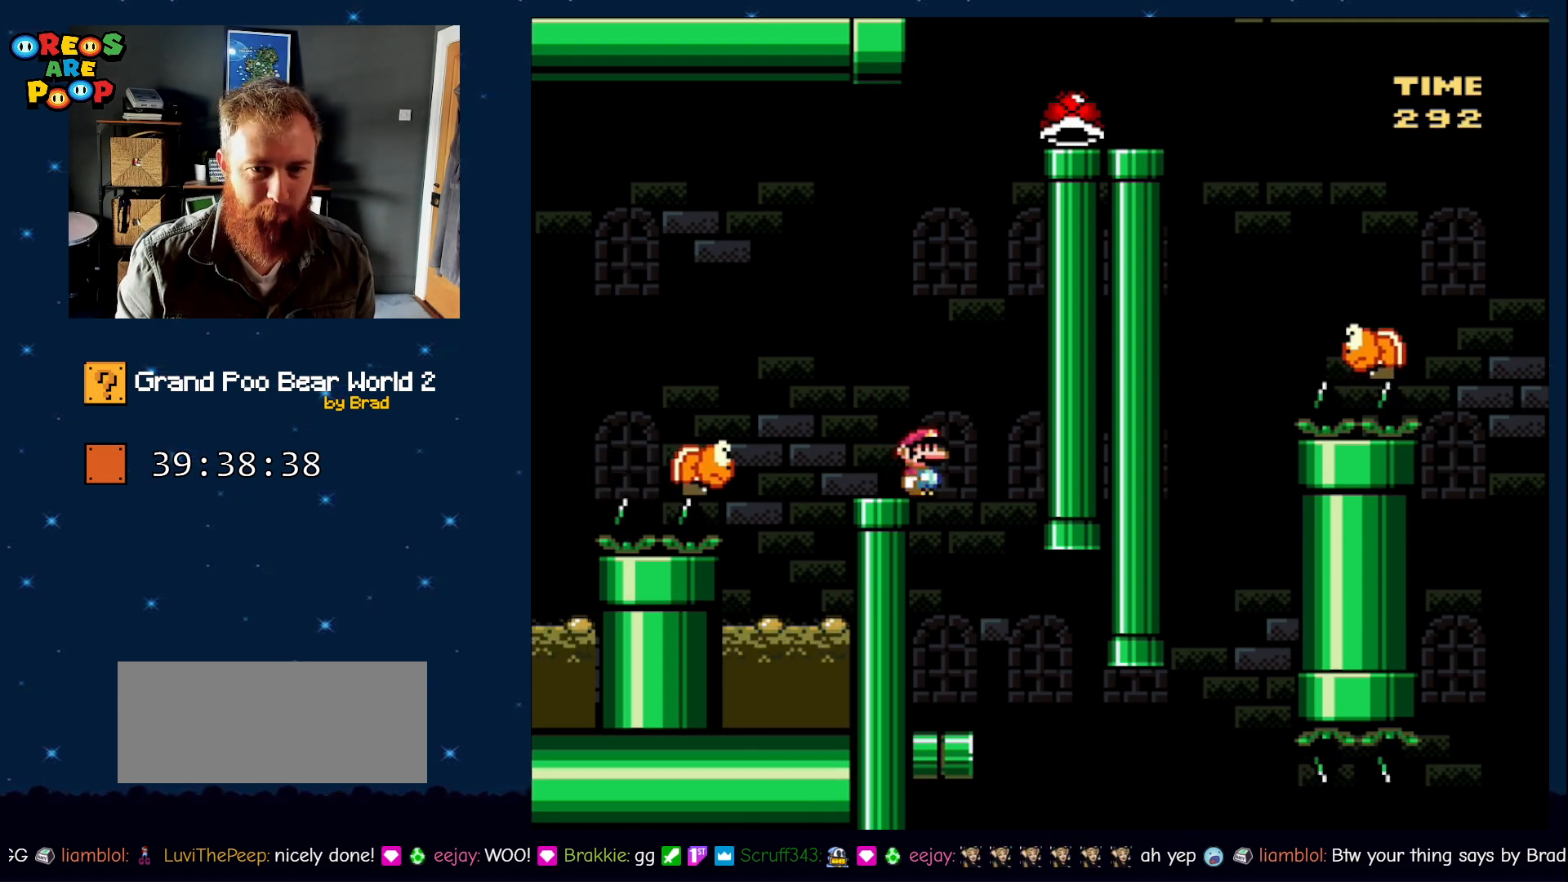
{"dt_ms": 500, "buttons": ["B", "Y", "DPAD_LEFT"], "events": [[100, "DPAD_LEFT", "down"], [167, "B", "down"], [383, "B", "up"], [433, "B", "down"]]}
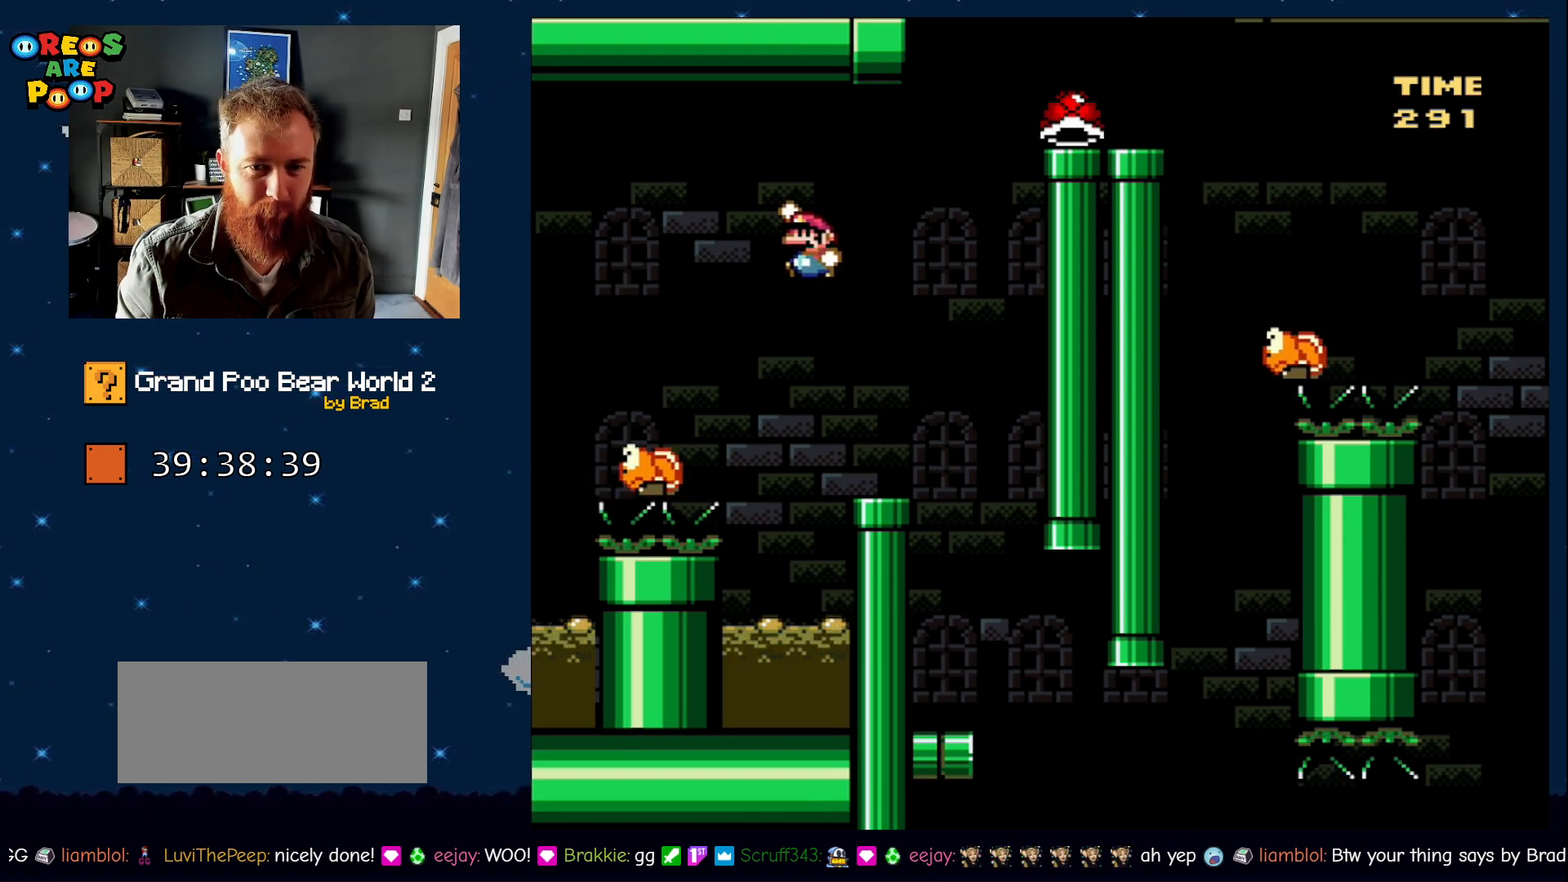
{"dt_ms": 500, "buttons": ["B", "Y", "DPAD_LEFT"], "events": [[33, "B", "up"], [133, "B", "down"]]}
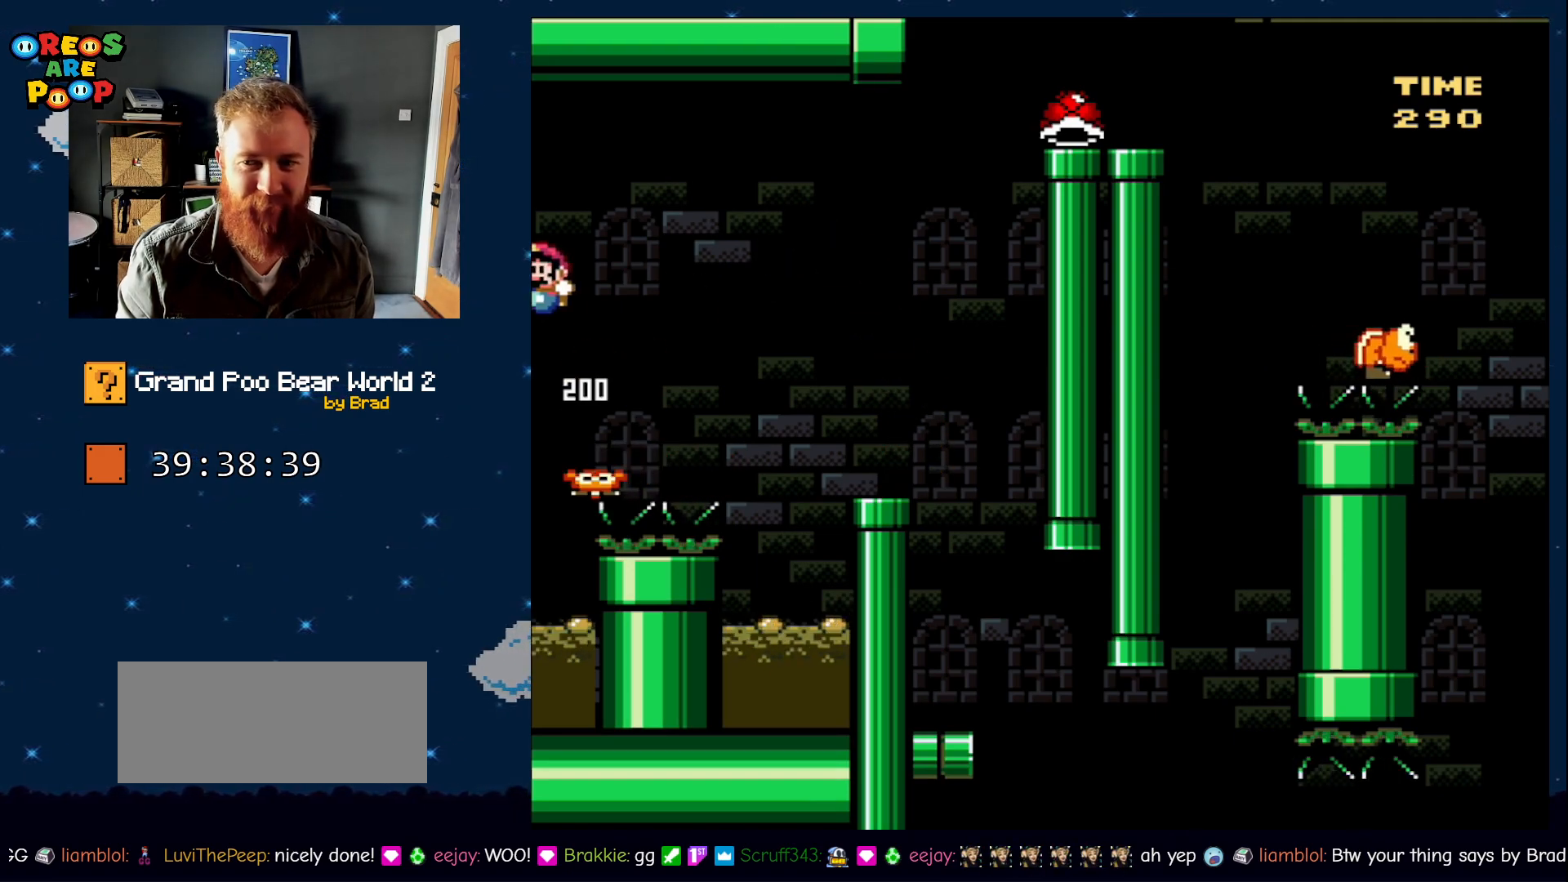
{"dt_ms": 500, "buttons": ["B", "Y", "DPAD_RIGHT"], "events": [[383, "DPAD_LEFT", "up"], [433, "DPAD_RIGHT", "down"]]}
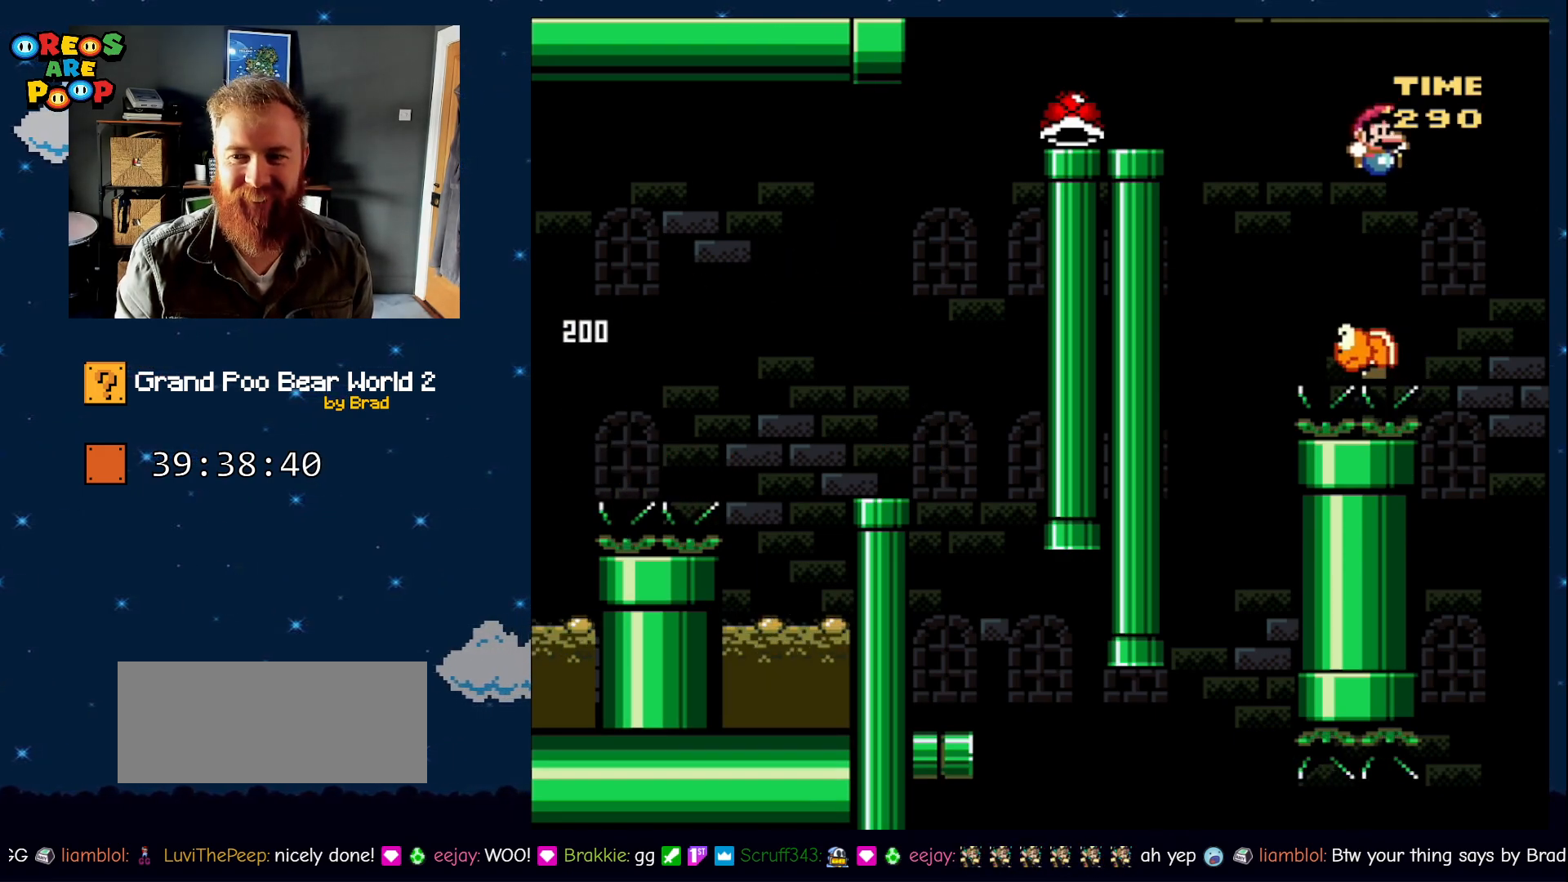
{"dt_ms": 500, "buttons": ["B", "Y", "DPAD_LEFT"], "events": [[67, "DPAD_RIGHT", "up"], [100, "DPAD_LEFT", "down"]]}
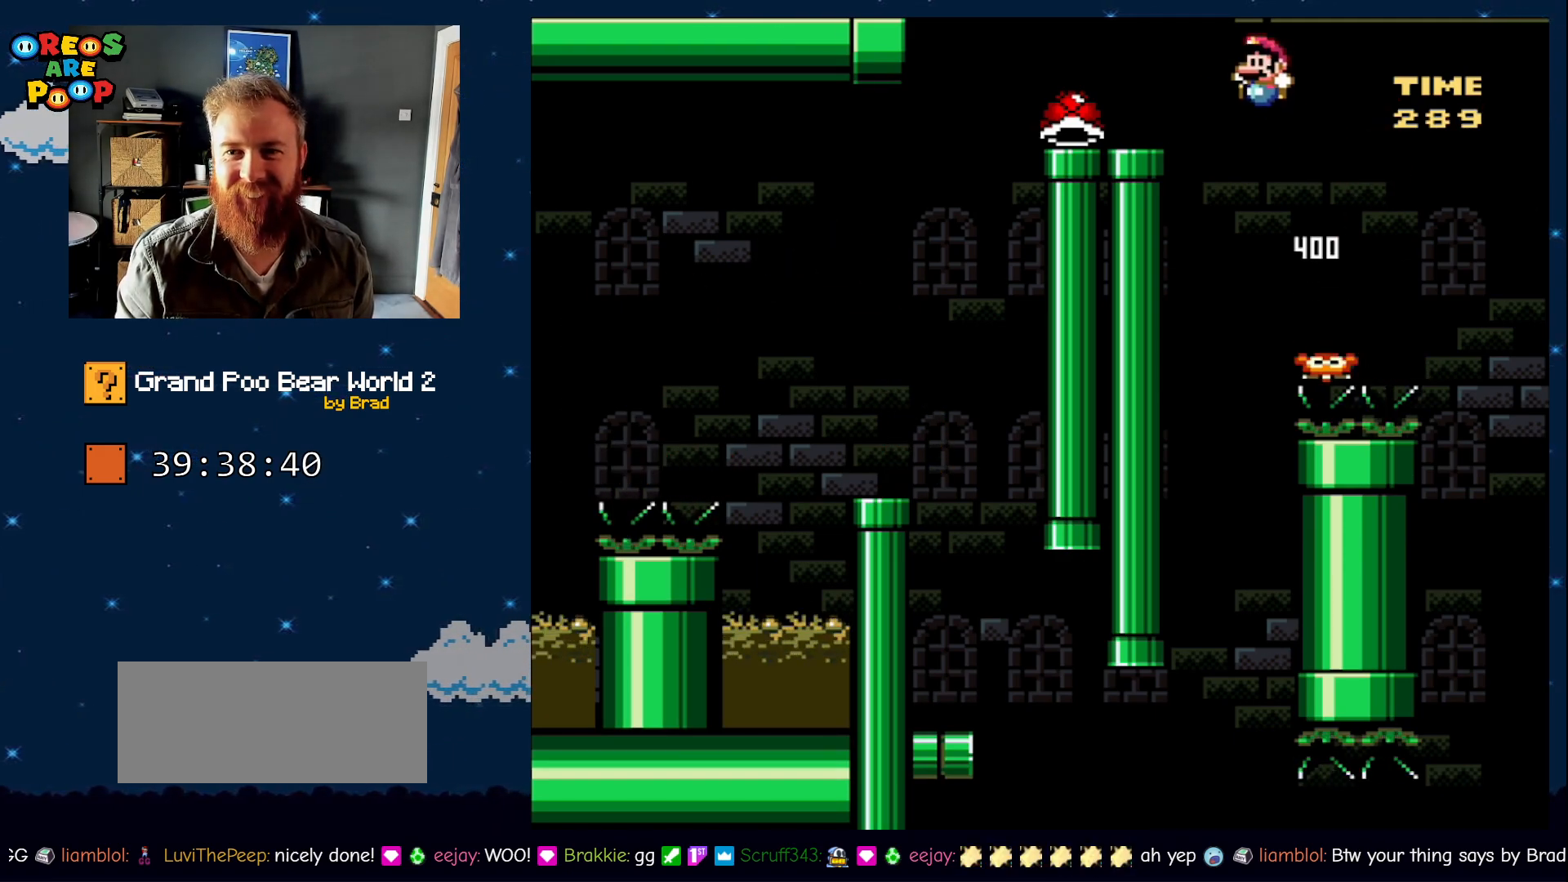
{"dt_ms": 500, "buttons": ["Y", "DPAD_LEFT"], "events": [[100, "B", "up"], [150, "DPAD_LEFT", "up"], [250, "DPAD_RIGHT", "down"], [350, "DPAD_RIGHT", "up"], [450, "DPAD_LEFT", "down"]]}